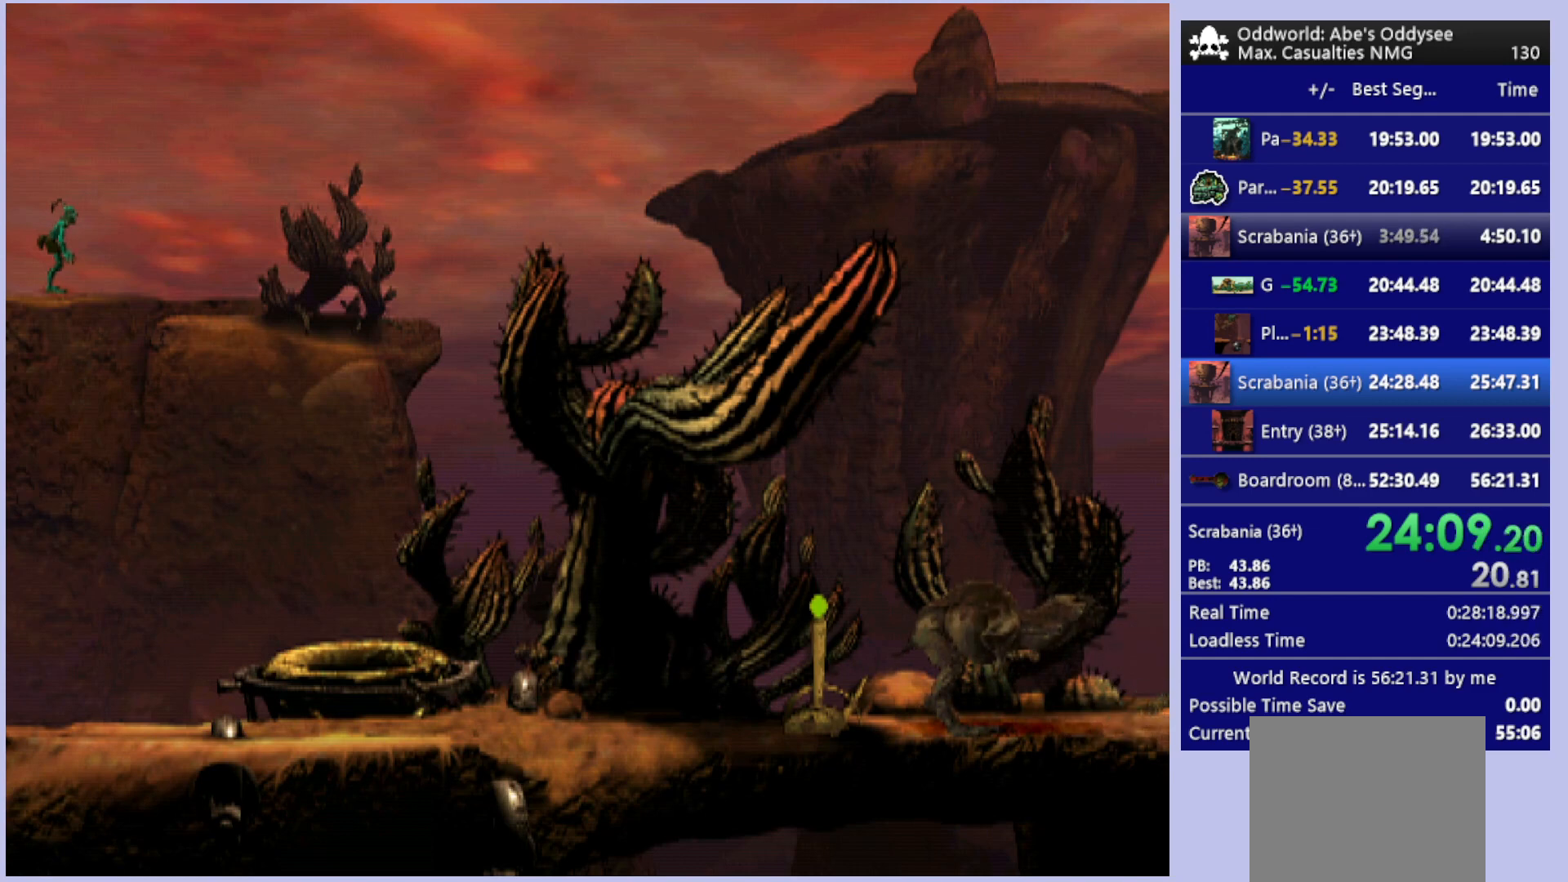
Gameplay with a controller (PlayStation layout); each line is a JSON object with the inputs held at the frame after it. "events" lists button and stick changes between this image and that frame as [ms after this image, input, new state], when the widget could be followed in between. Not read: right_stick.
{"buttons": ["L1"], "left_stick": "center", "events": [[500, "L1", "down"]]}
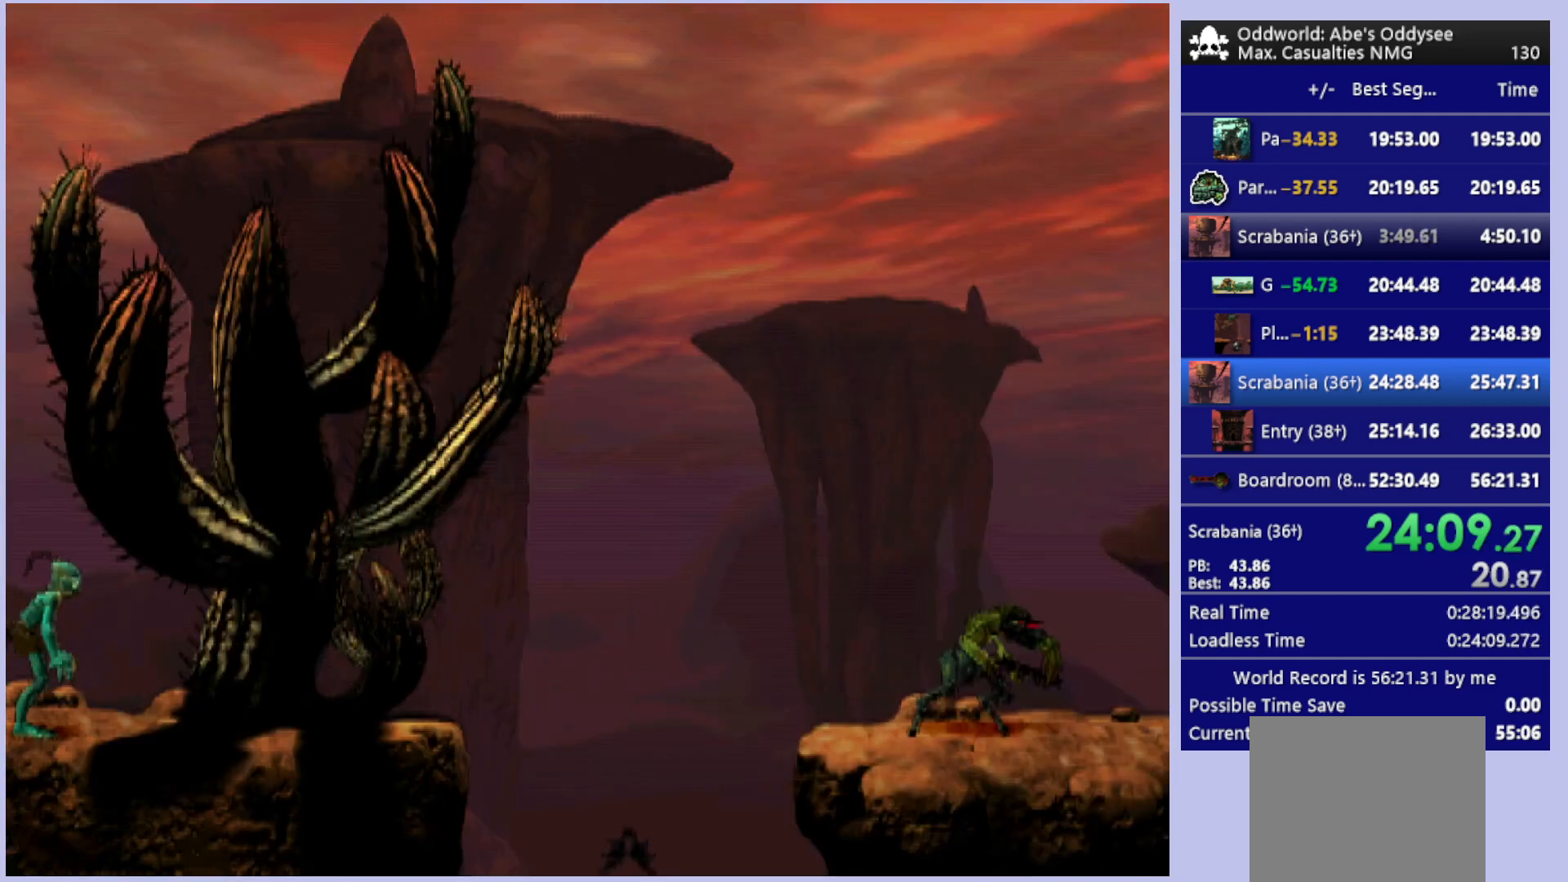
{"buttons": [], "left_stick": "center", "events": [[67, "R1", "down"], [267, "L1", "up"], [267, "R1", "up"]]}
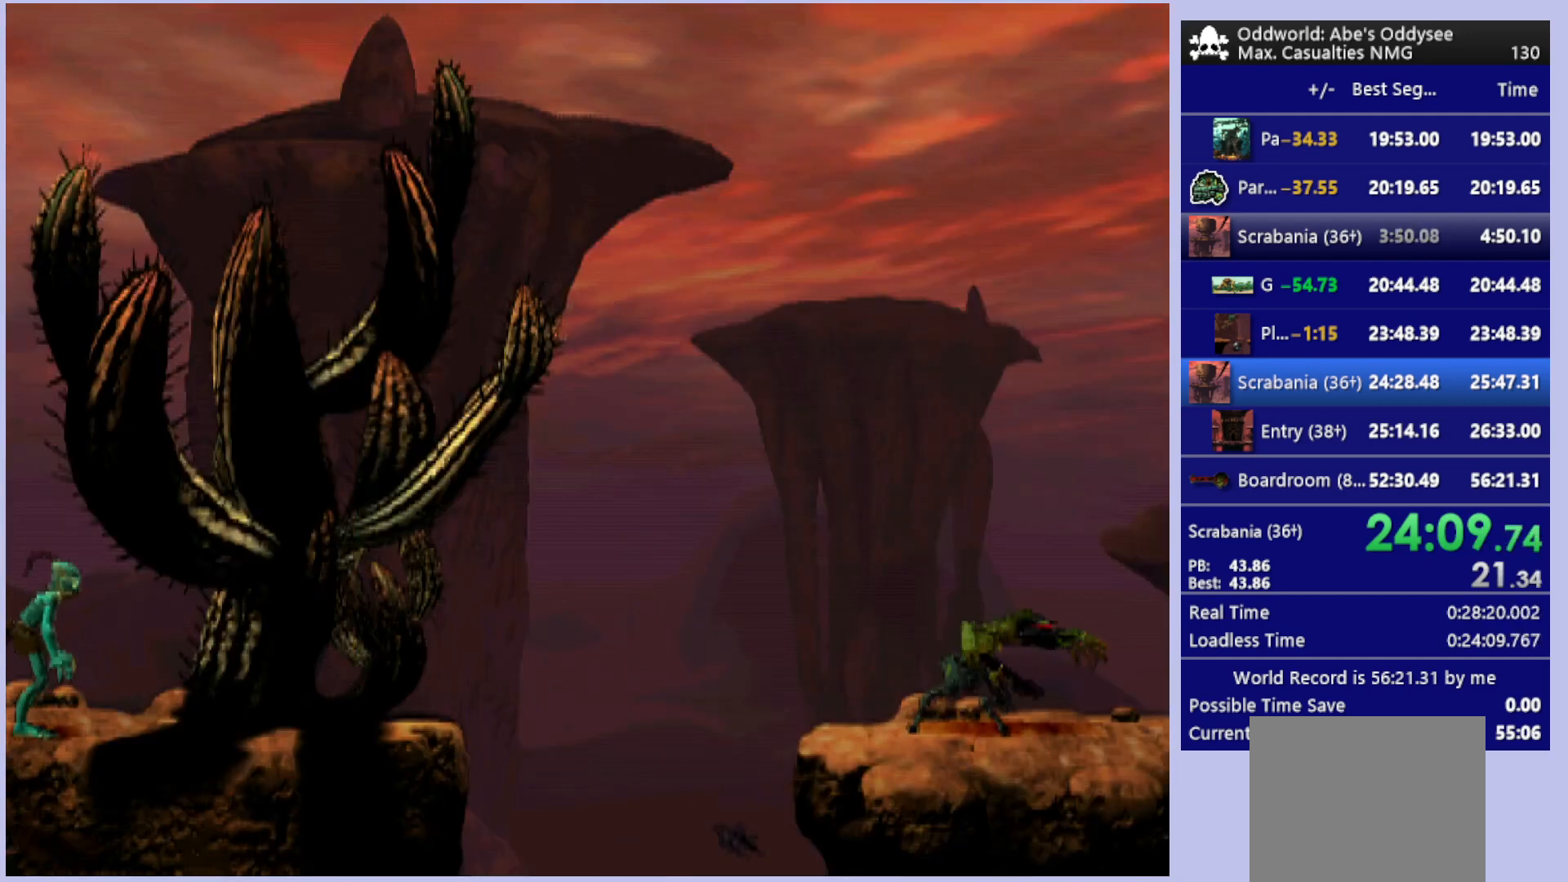
{"buttons": ["DPAD_LEFT"], "left_stick": "center", "events": [[33, "DPAD_RIGHT", "down"], [167, "DPAD_RIGHT", "up"], [300, "DPAD_LEFT", "down"]]}
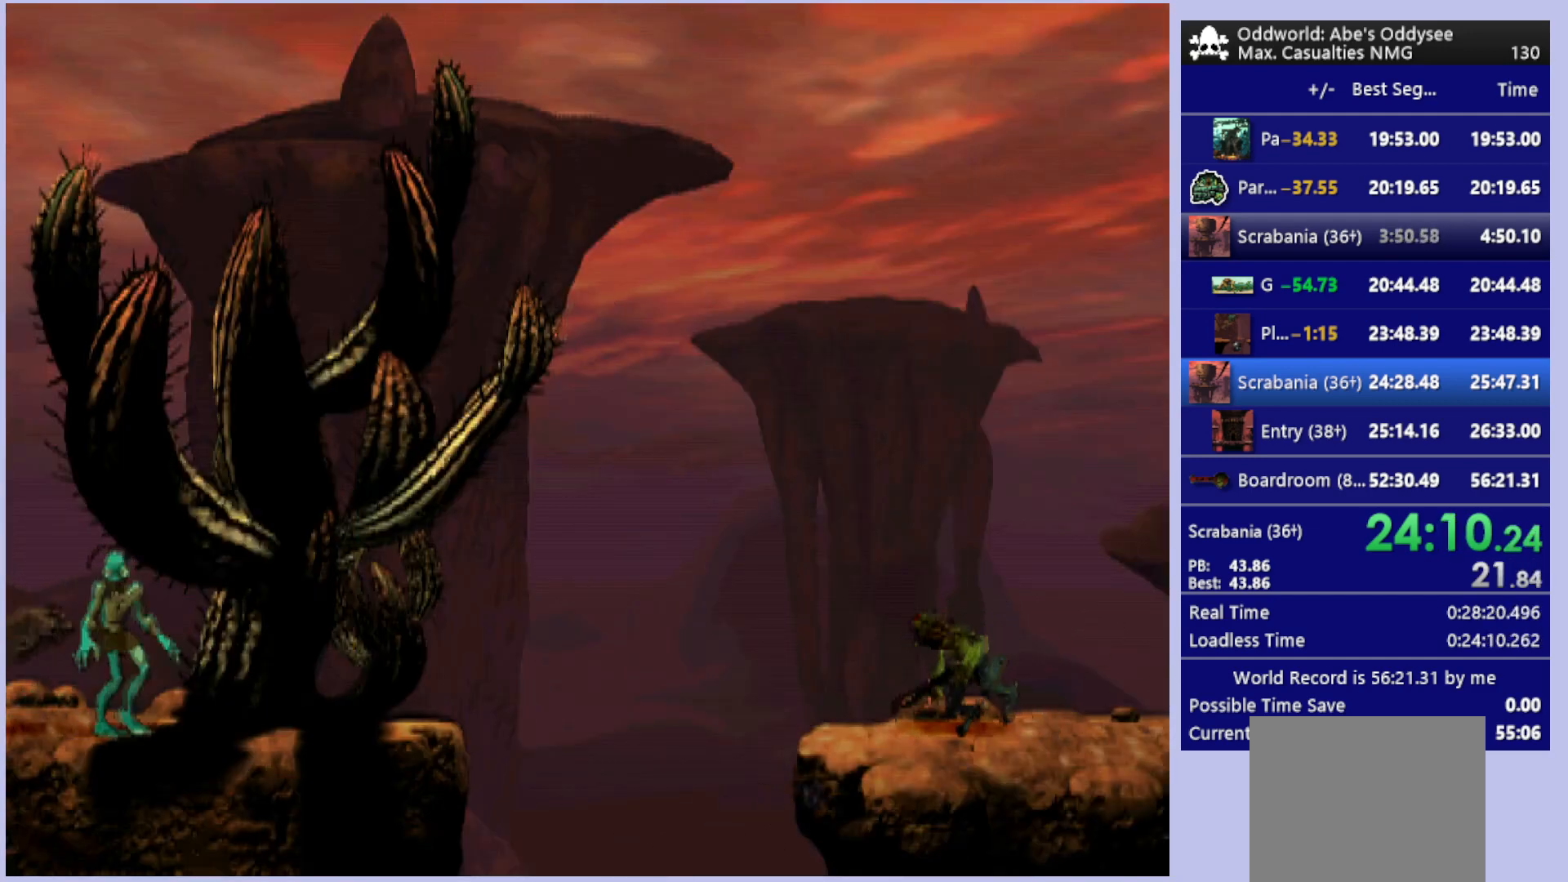
{"buttons": ["DPAD_RIGHT"], "left_stick": "center", "events": [[300, "DPAD_LEFT", "up"], [400, "DPAD_RIGHT", "down"]]}
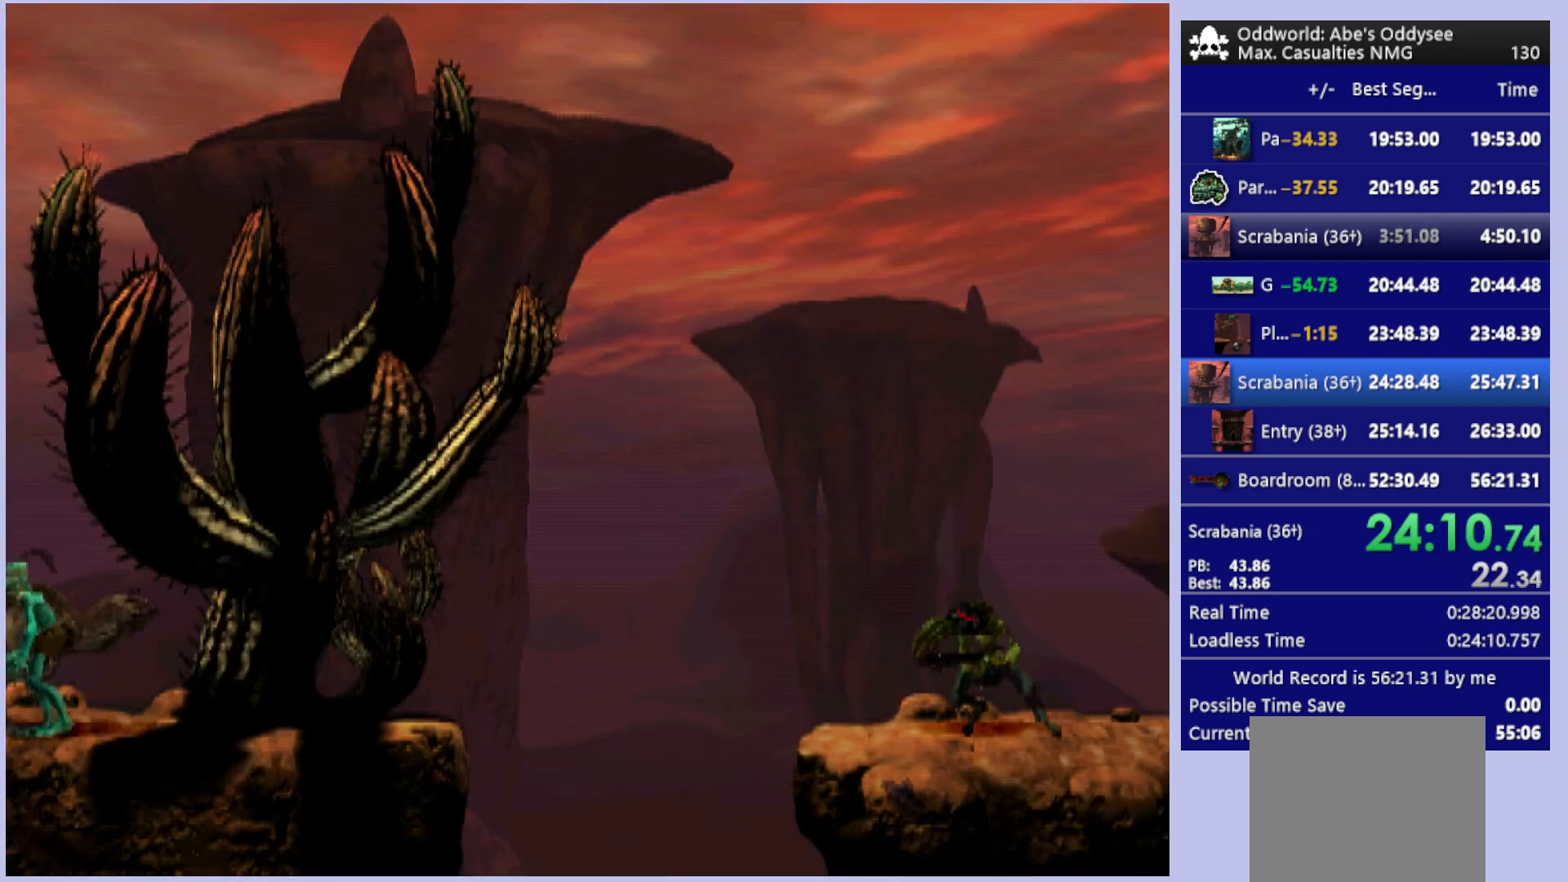
{"buttons": ["DPAD_UP"], "left_stick": "center", "events": [[233, "DPAD_RIGHT", "up"], [367, "DPAD_UP", "down"]]}
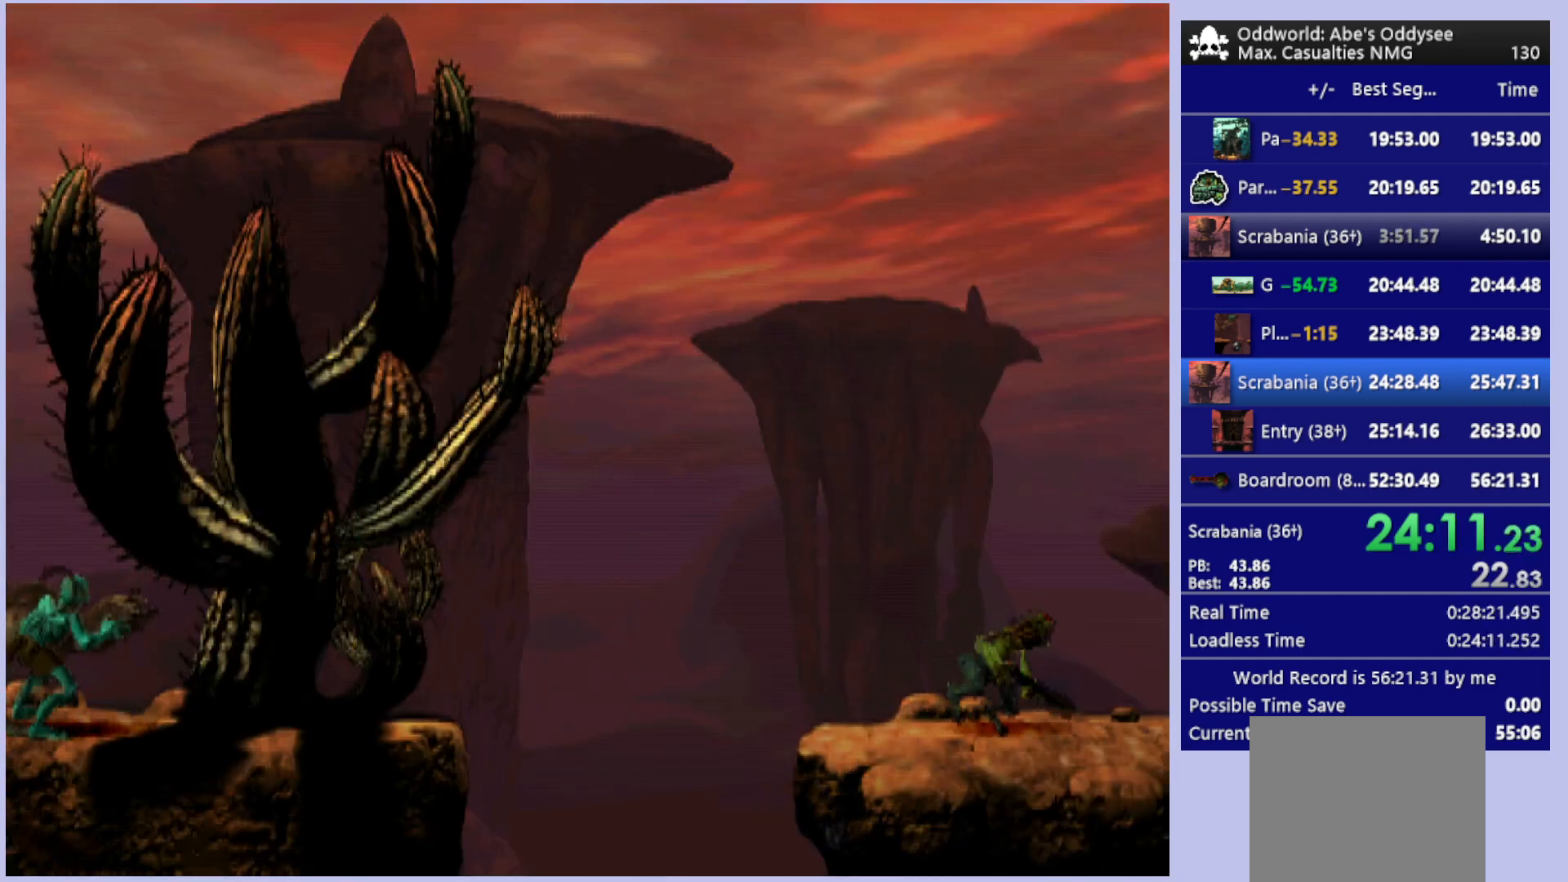
{"buttons": [], "left_stick": "center", "events": [[400, "DPAD_UP", "up"]]}
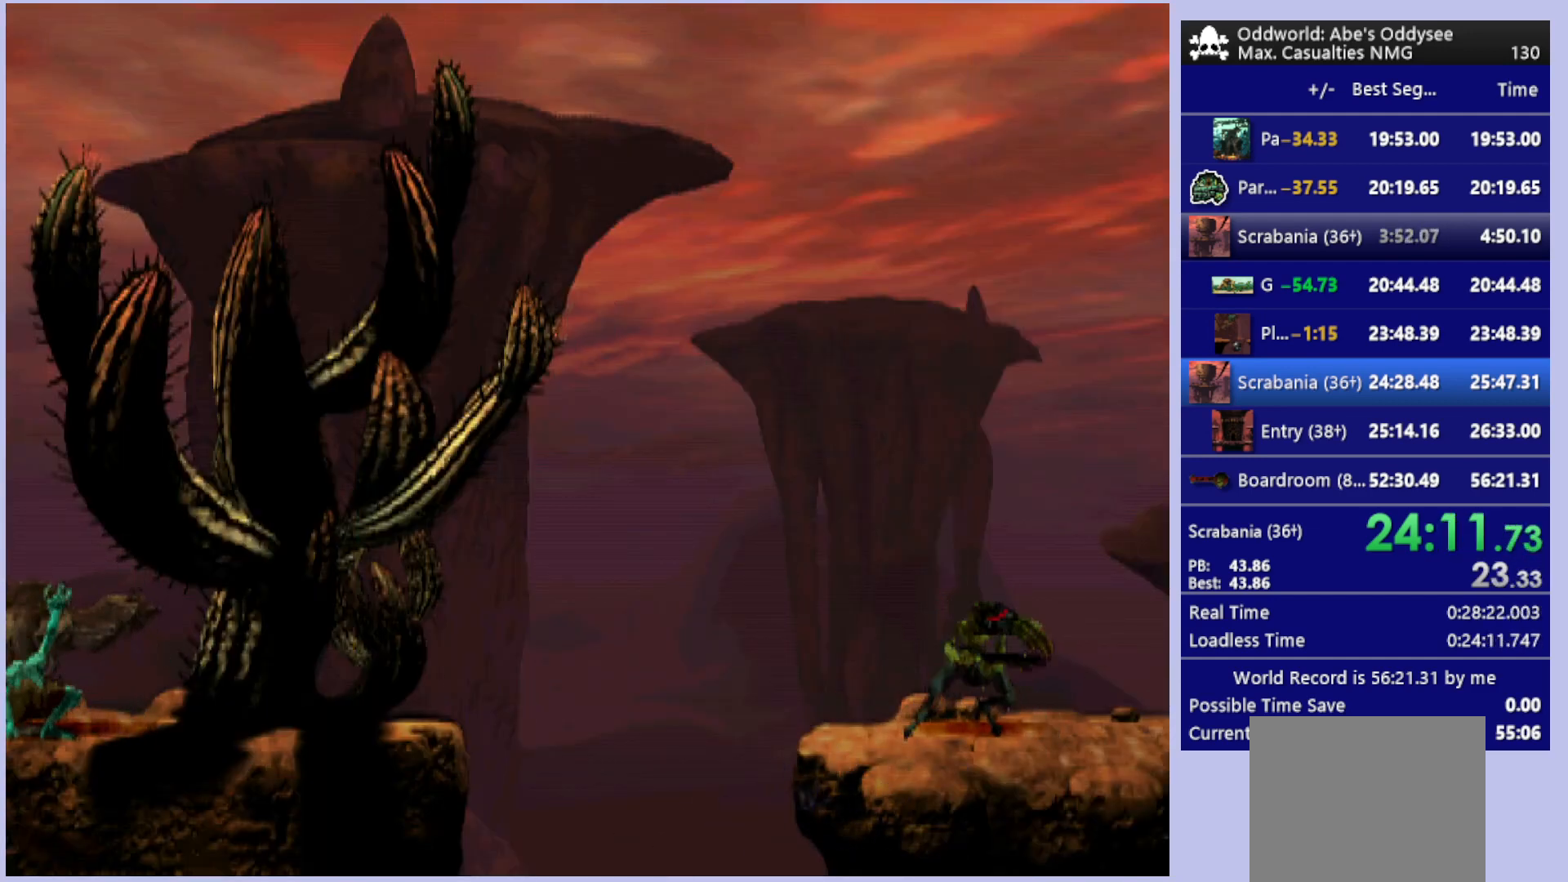
{"buttons": [], "left_stick": "center", "events": []}
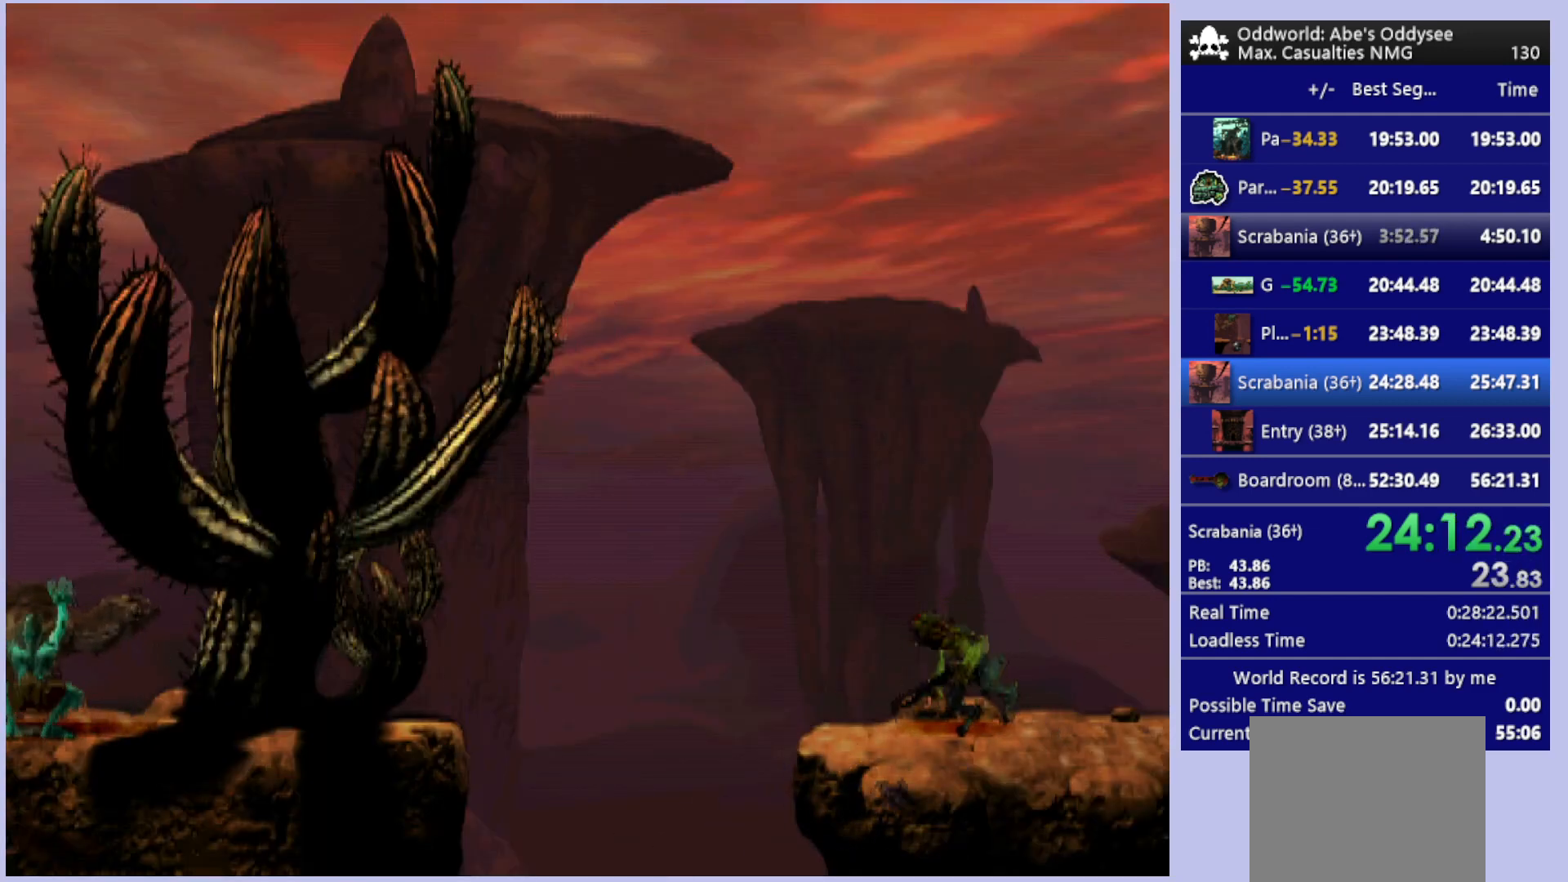
{"buttons": ["R1"], "left_stick": "center", "events": [[400, "R1", "down"]]}
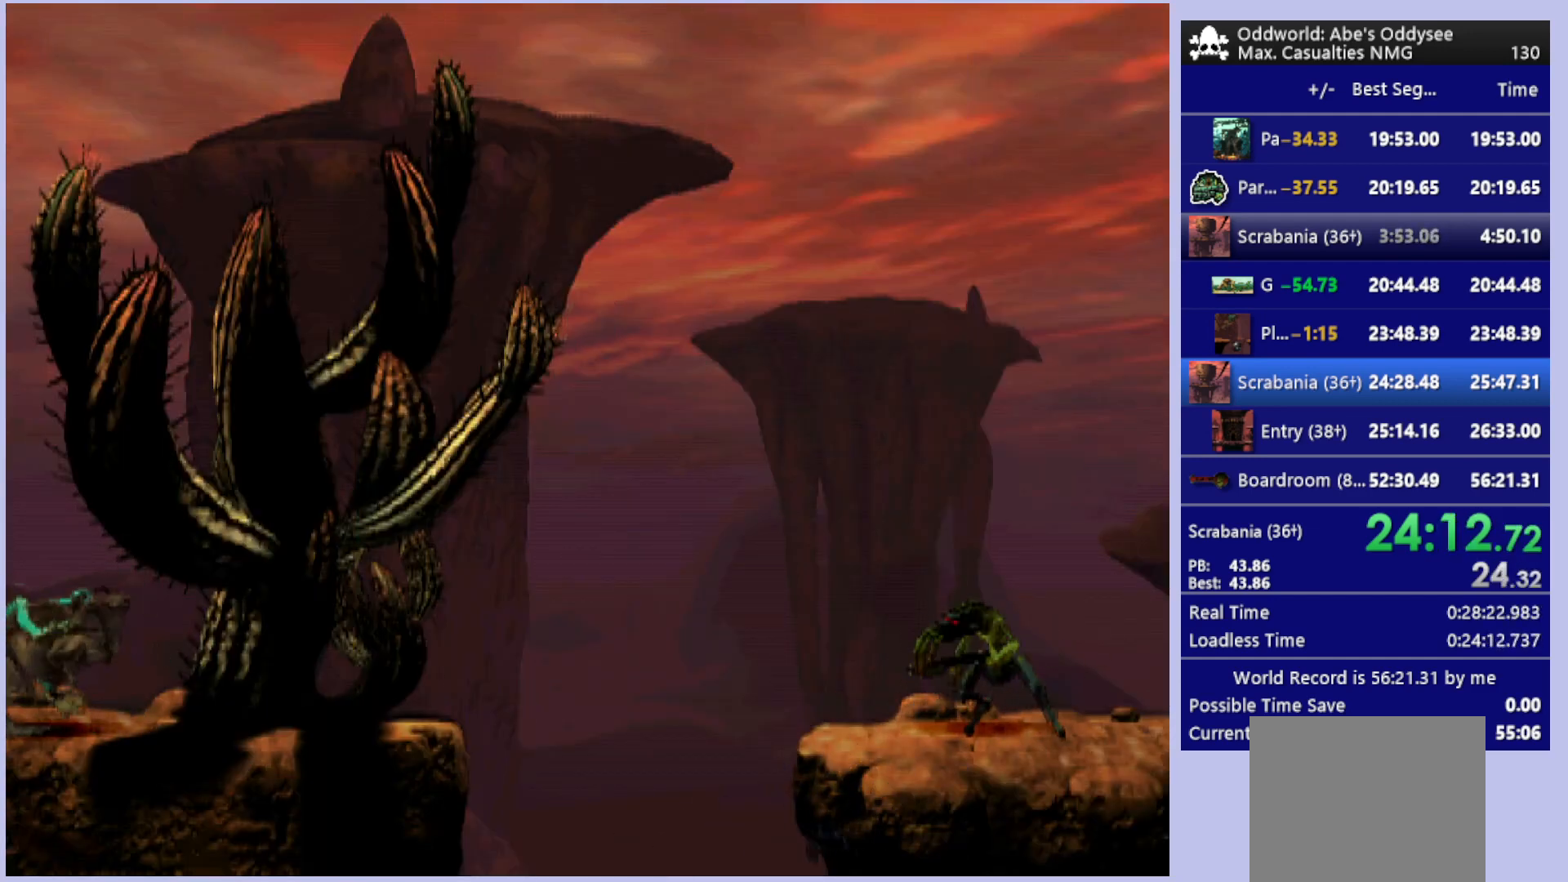
{"buttons": ["R1", "DPAD_RIGHT"], "left_stick": "center", "events": [[67, "DPAD_RIGHT", "down"]]}
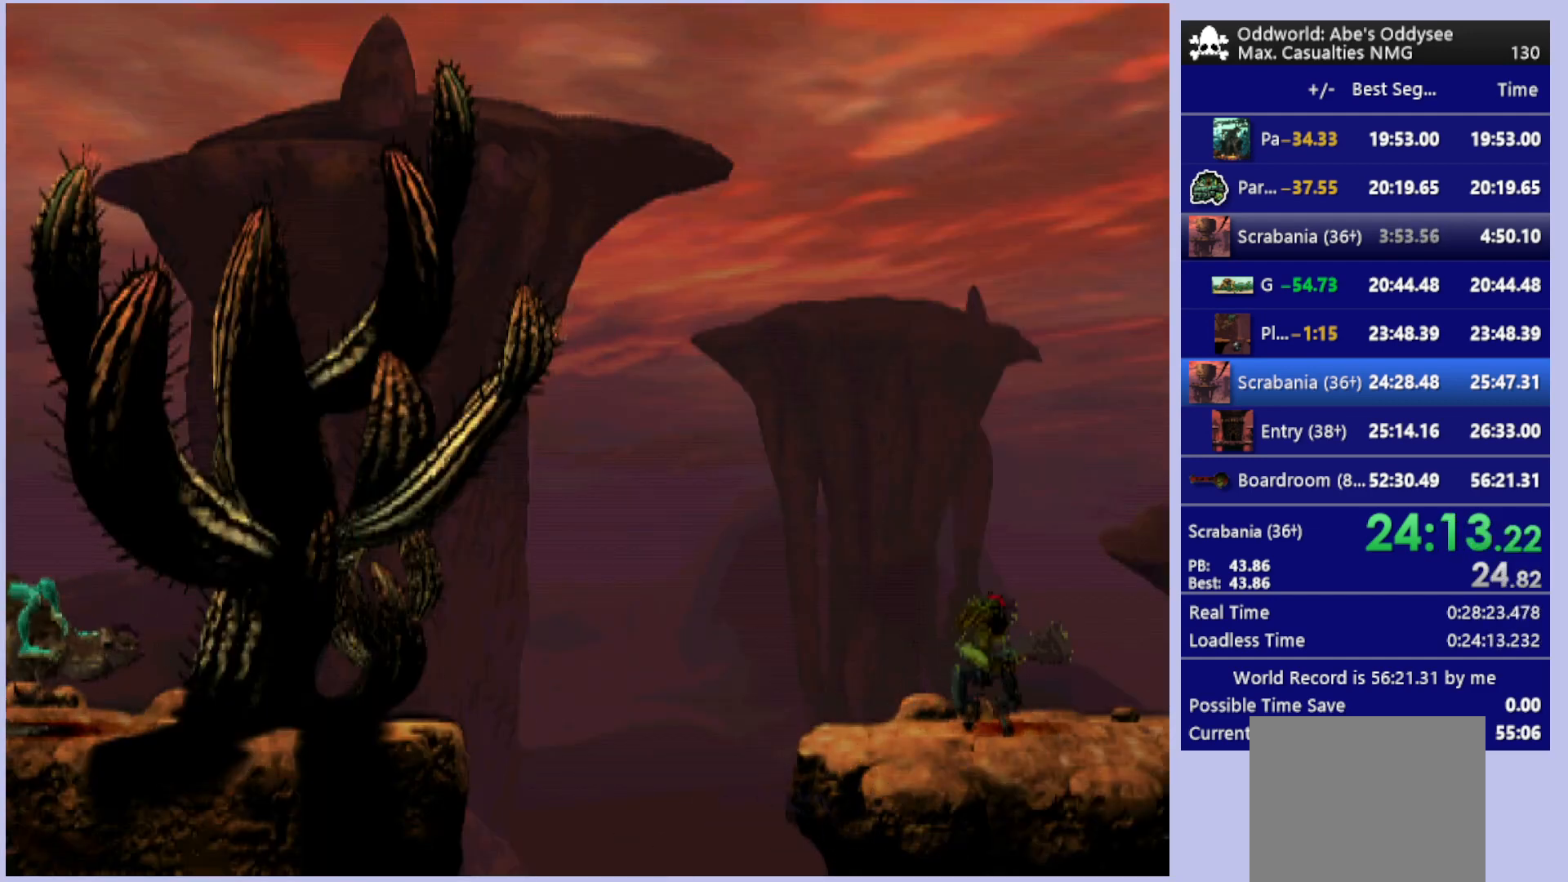
{"buttons": ["R1", "DPAD_RIGHT"], "left_stick": "center", "events": []}
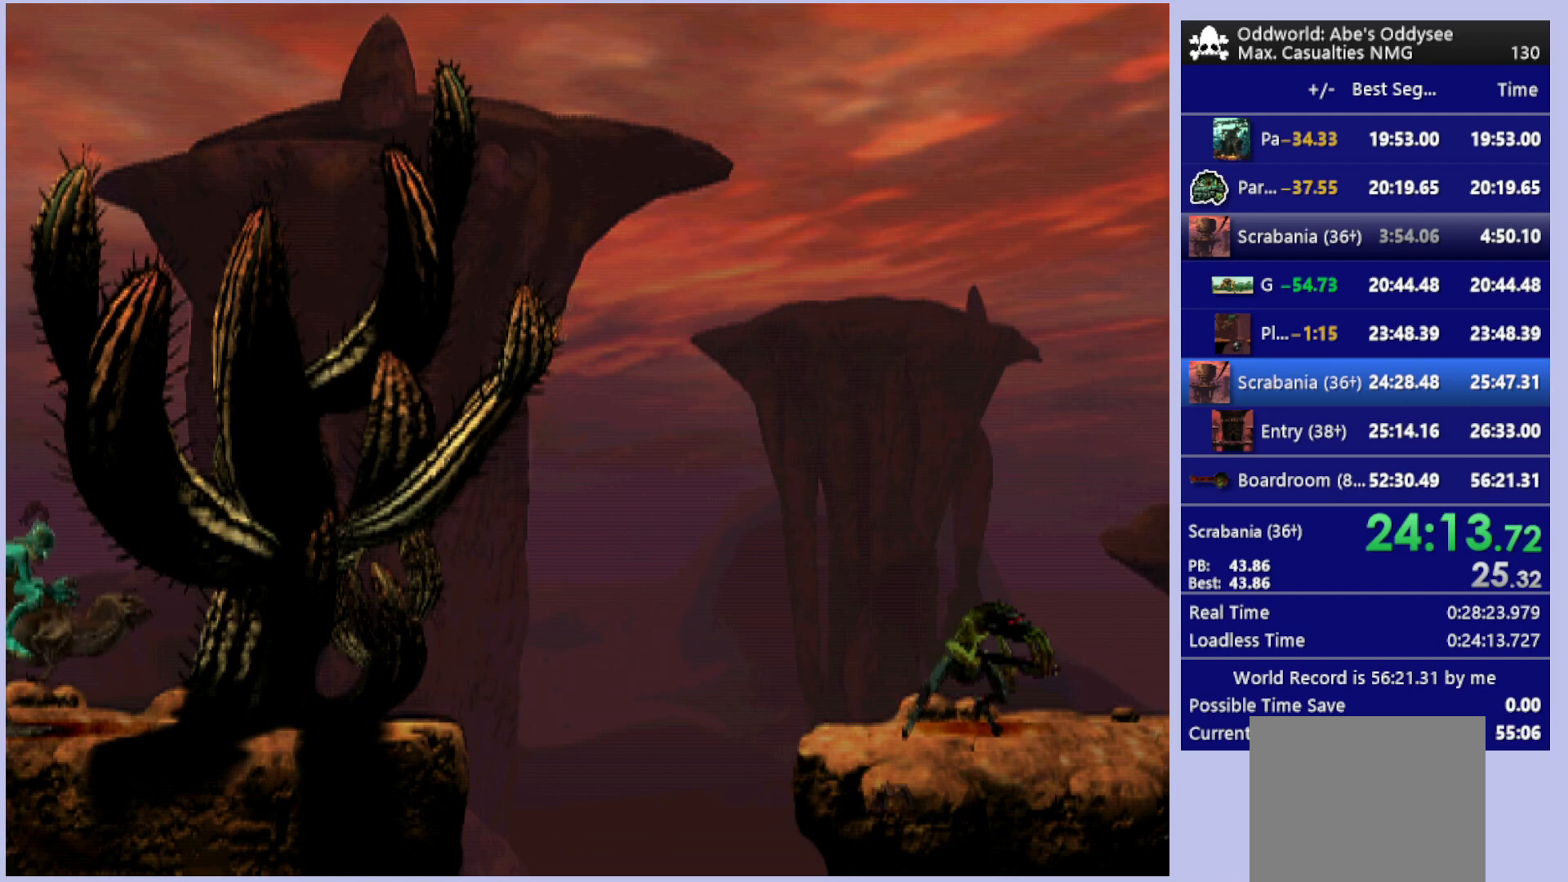
{"buttons": ["R1", "DPAD_RIGHT"], "left_stick": "center", "events": []}
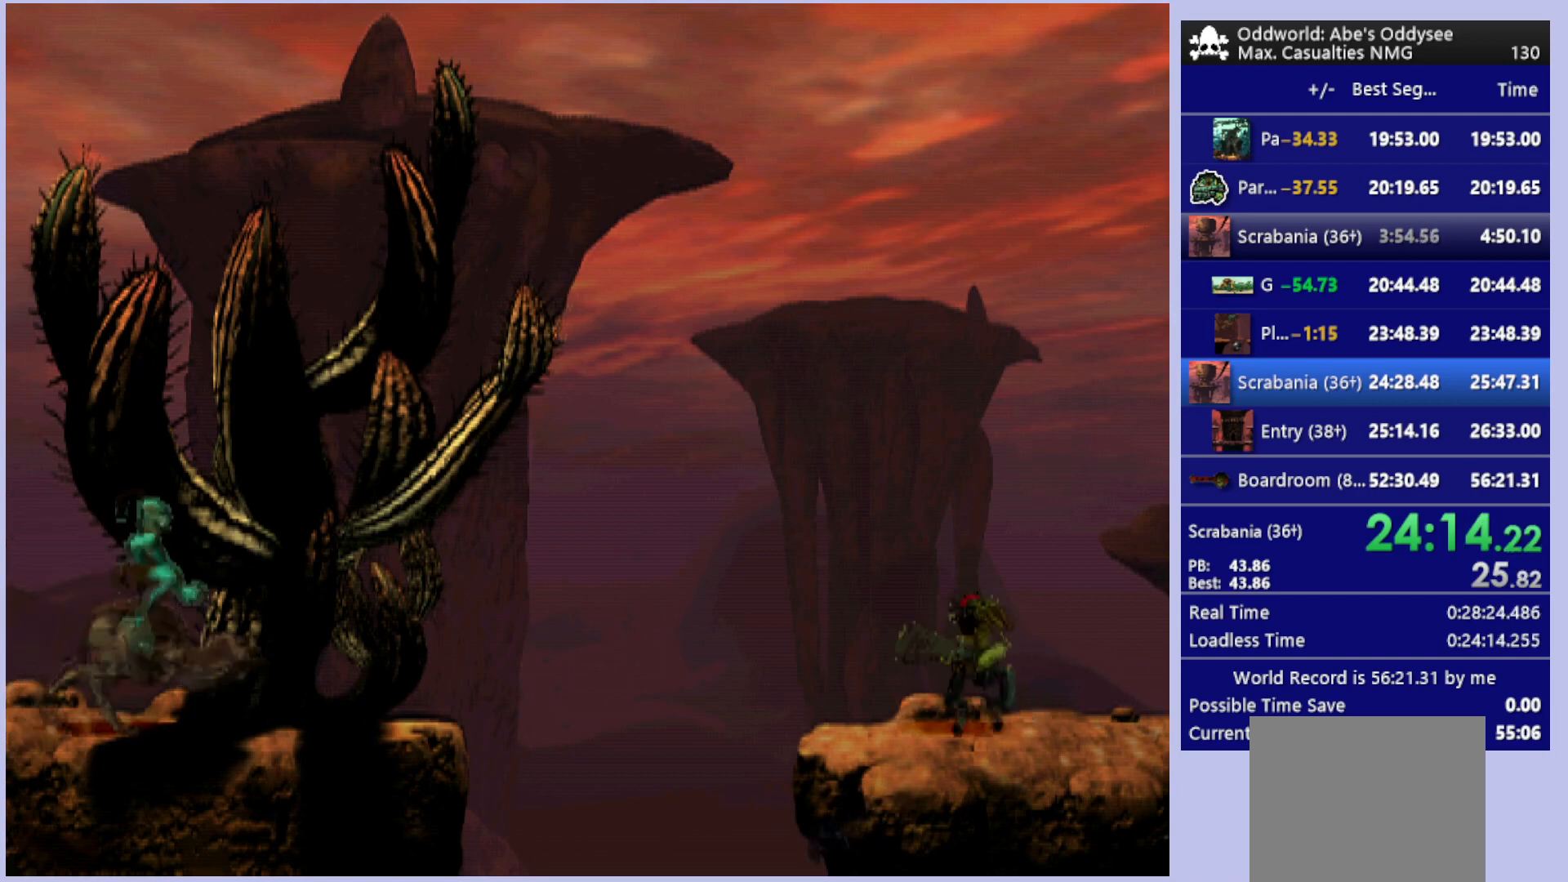
{"buttons": ["TRIANGLE", "R1", "DPAD_RIGHT"], "left_stick": "center", "events": [[433, "TRIANGLE", "down"]]}
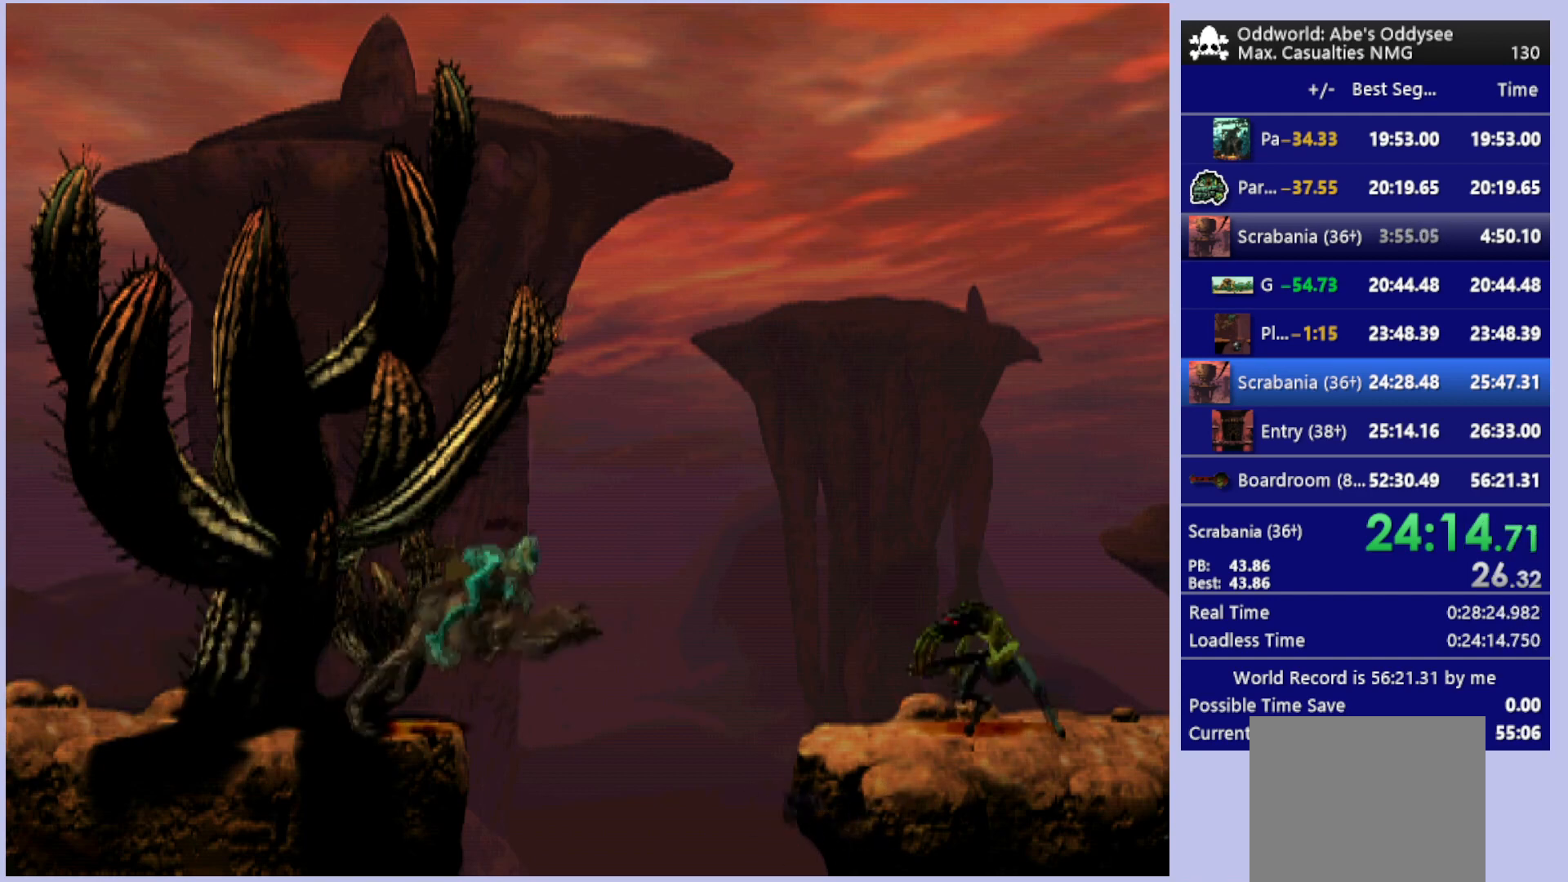
{"buttons": ["TRIANGLE", "R1", "DPAD_RIGHT"], "left_stick": "center", "events": []}
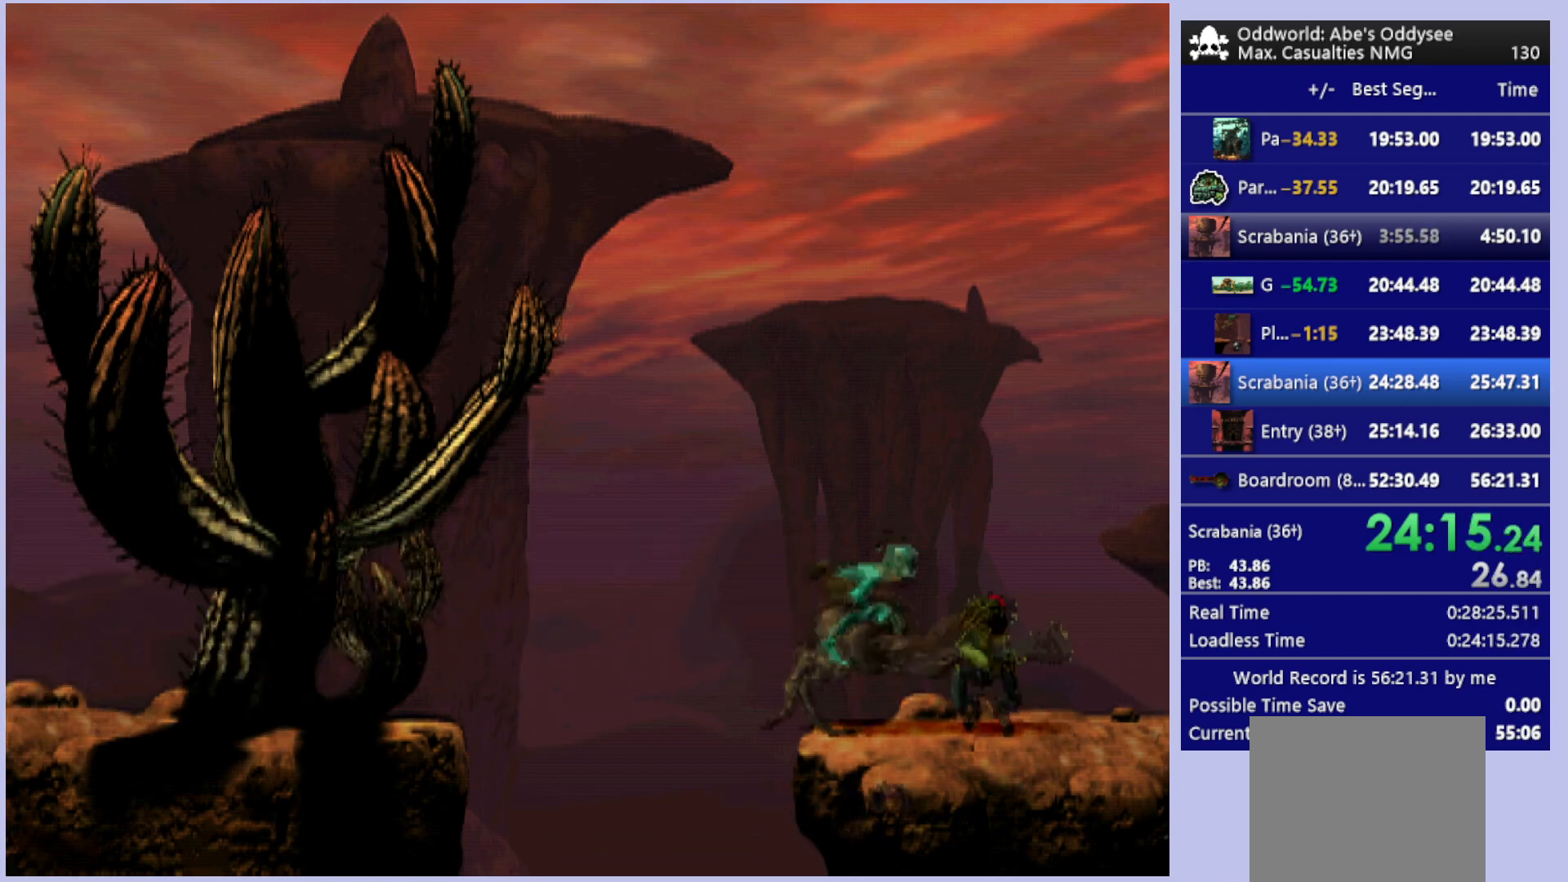
{"buttons": ["DPAD_RIGHT"], "left_stick": "center", "events": [[367, "R1", "up"], [400, "TRIANGLE", "up"]]}
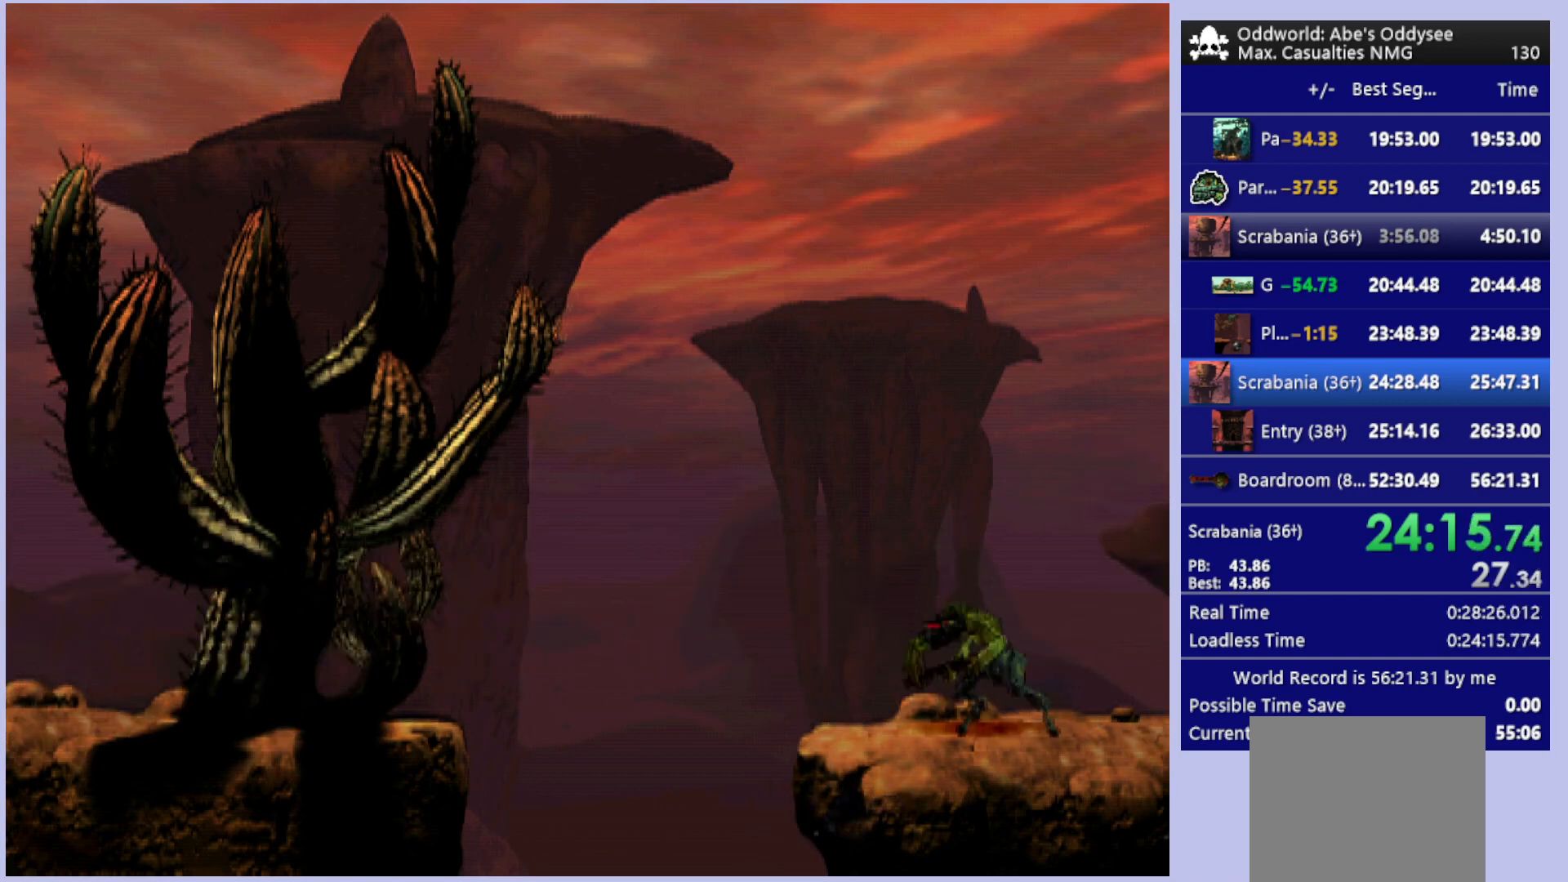
{"buttons": ["DPAD_RIGHT"], "left_stick": "center", "events": []}
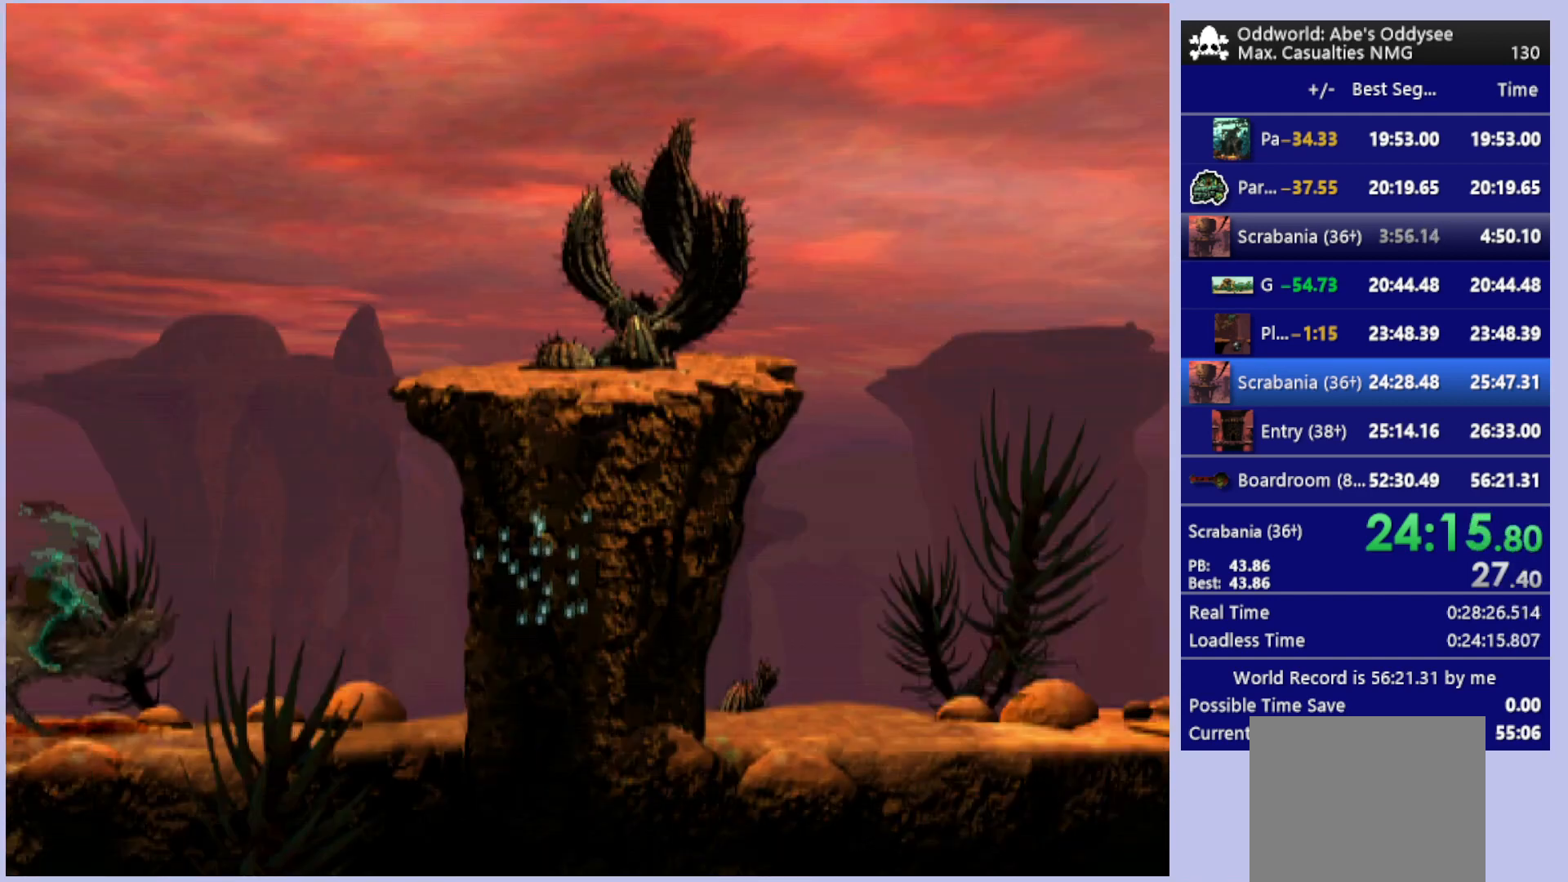
{"buttons": [], "left_stick": "center", "events": [[167, "DPAD_RIGHT", "up"], [367, "DPAD_DOWN", "down"], [500, "DPAD_DOWN", "up"]]}
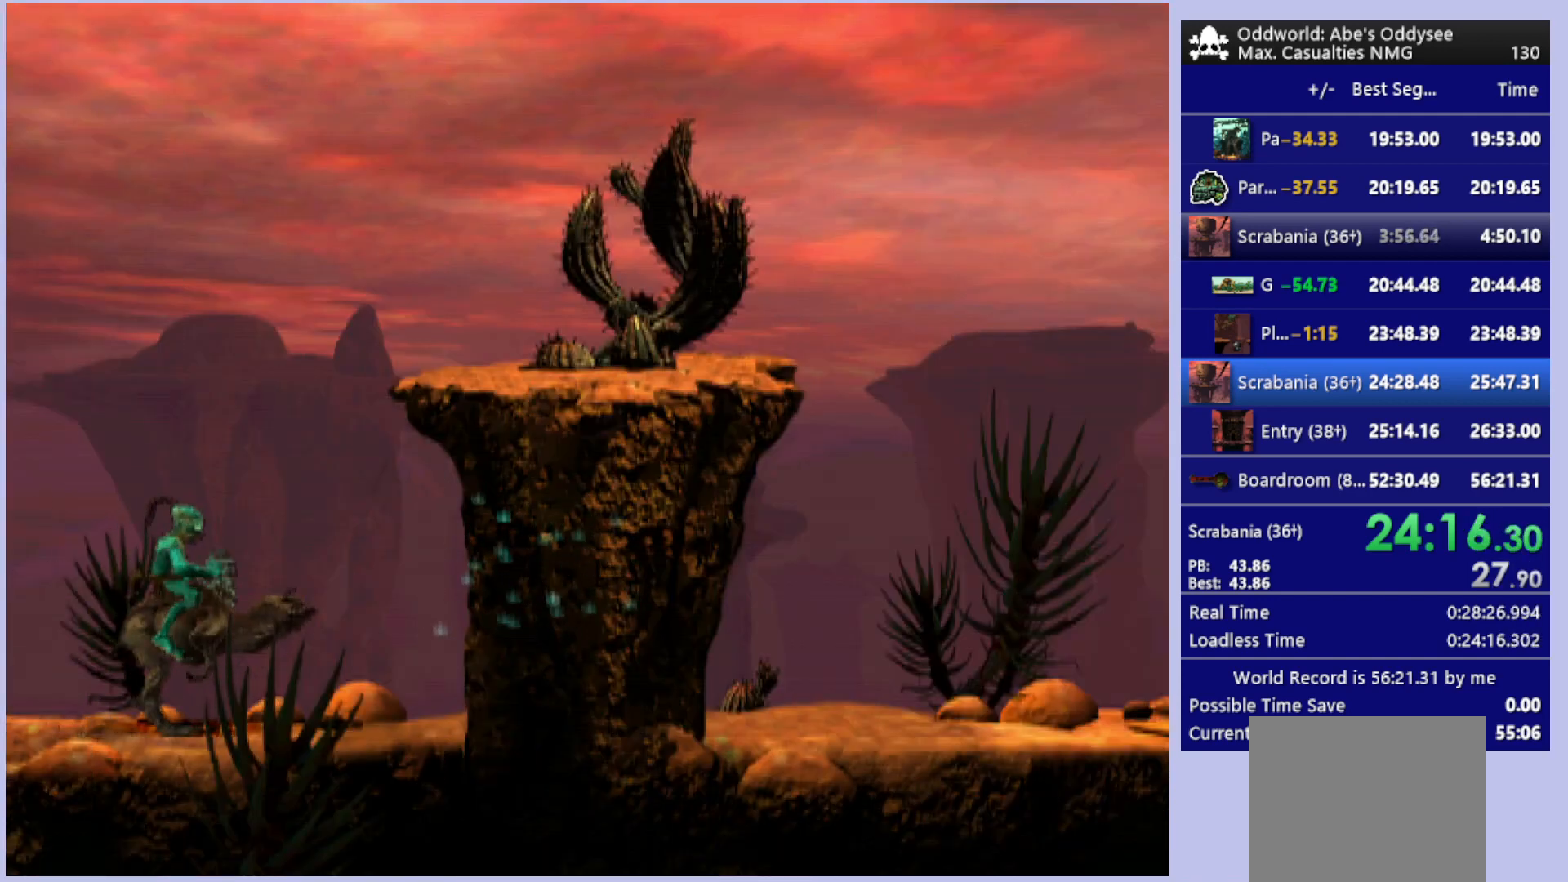
{"buttons": [], "left_stick": "center", "events": [[100, "DPAD_DOWN", "down"], [267, "DPAD_DOWN", "up"]]}
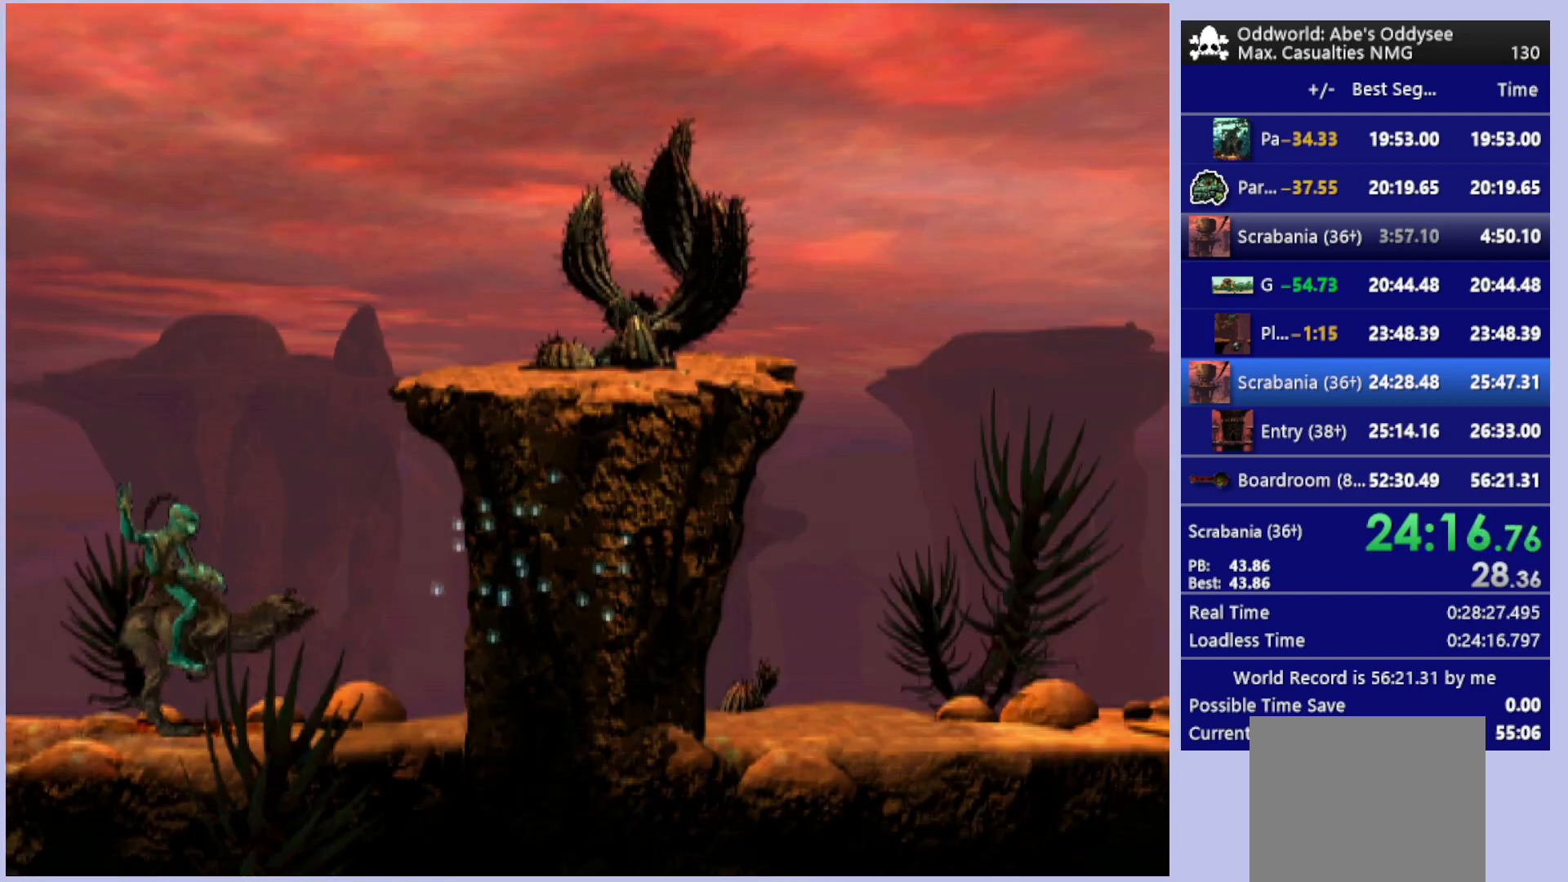
{"buttons": ["R1", "DPAD_RIGHT"], "left_stick": "center", "events": [[133, "DPAD_RIGHT", "down"], [233, "R1", "down"]]}
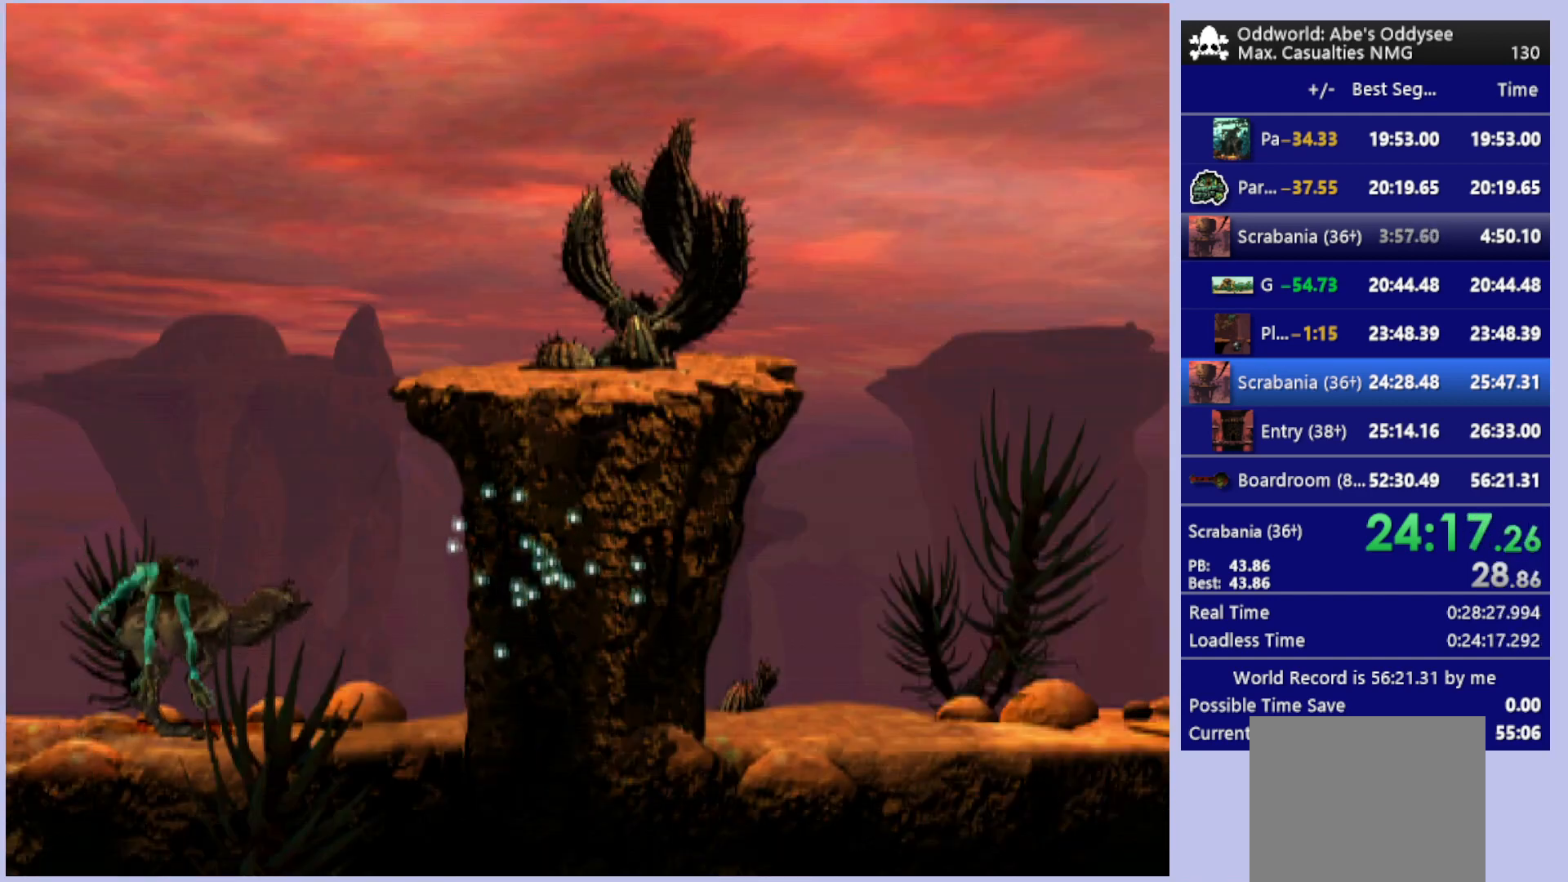
{"buttons": ["R1", "DPAD_RIGHT"], "left_stick": "center", "events": []}
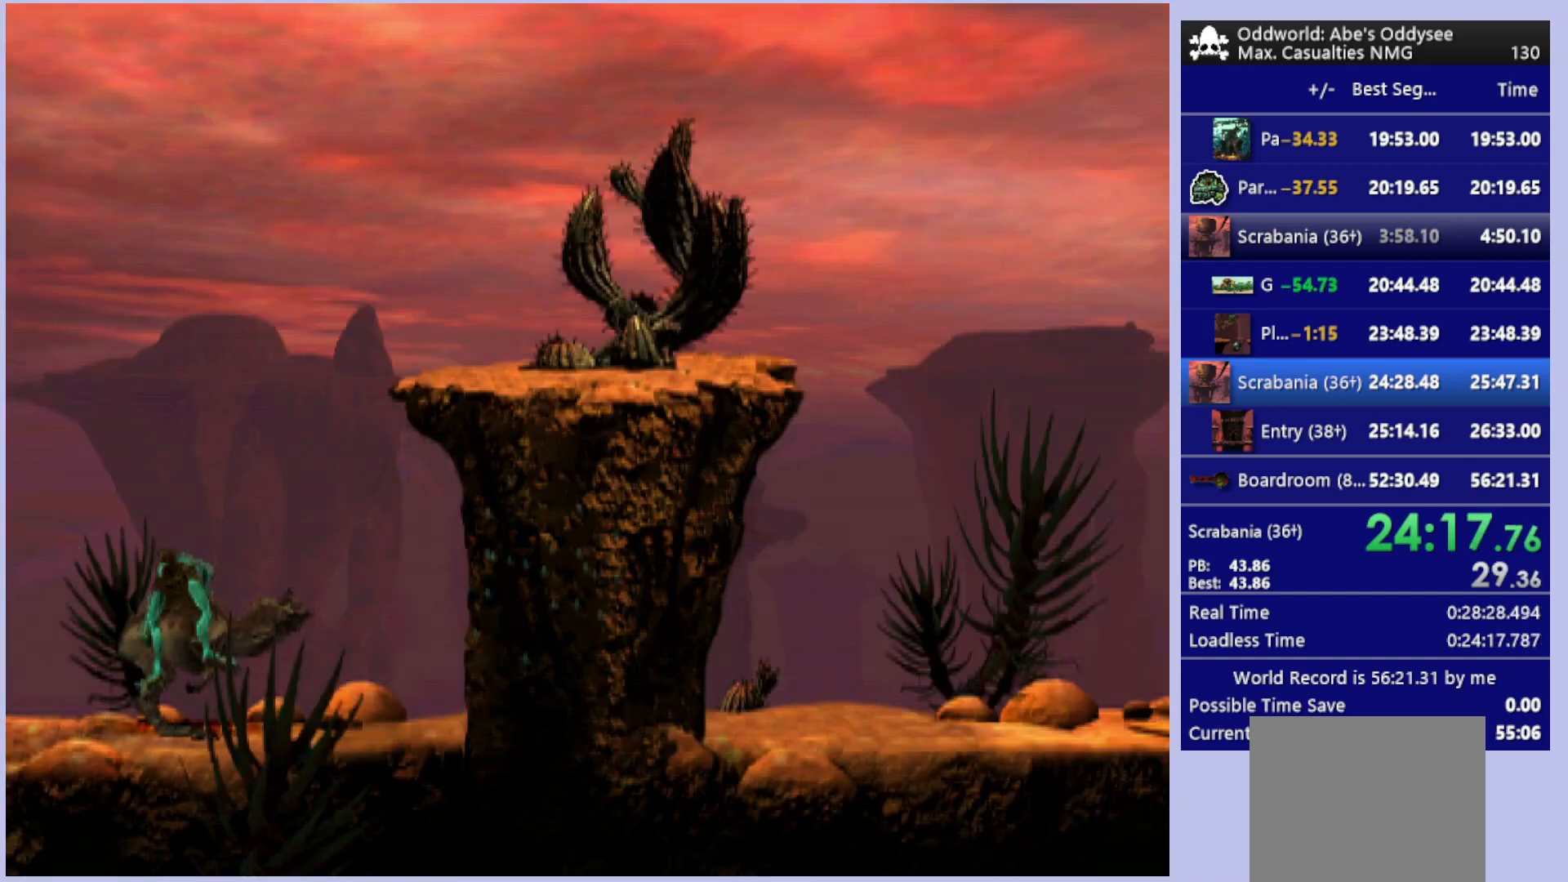
{"buttons": ["R1", "DPAD_RIGHT"], "left_stick": "center", "events": []}
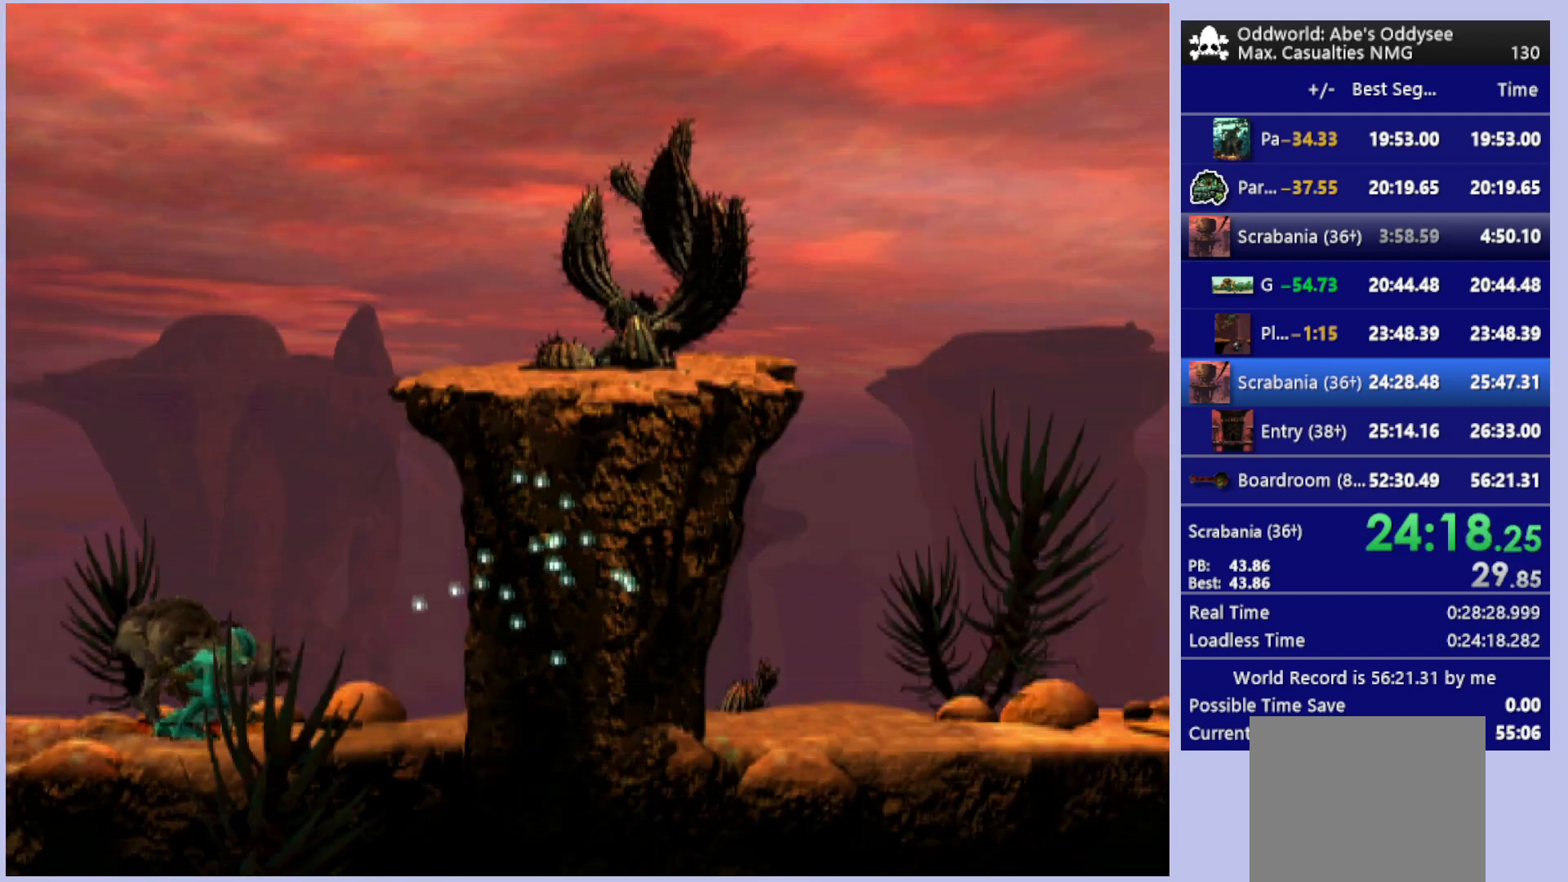
{"buttons": ["TRIANGLE", "R1", "DPAD_UP", "DPAD_RIGHT"], "left_stick": "center", "events": [[400, "TRIANGLE", "down"], [433, "DPAD_UP", "down"]]}
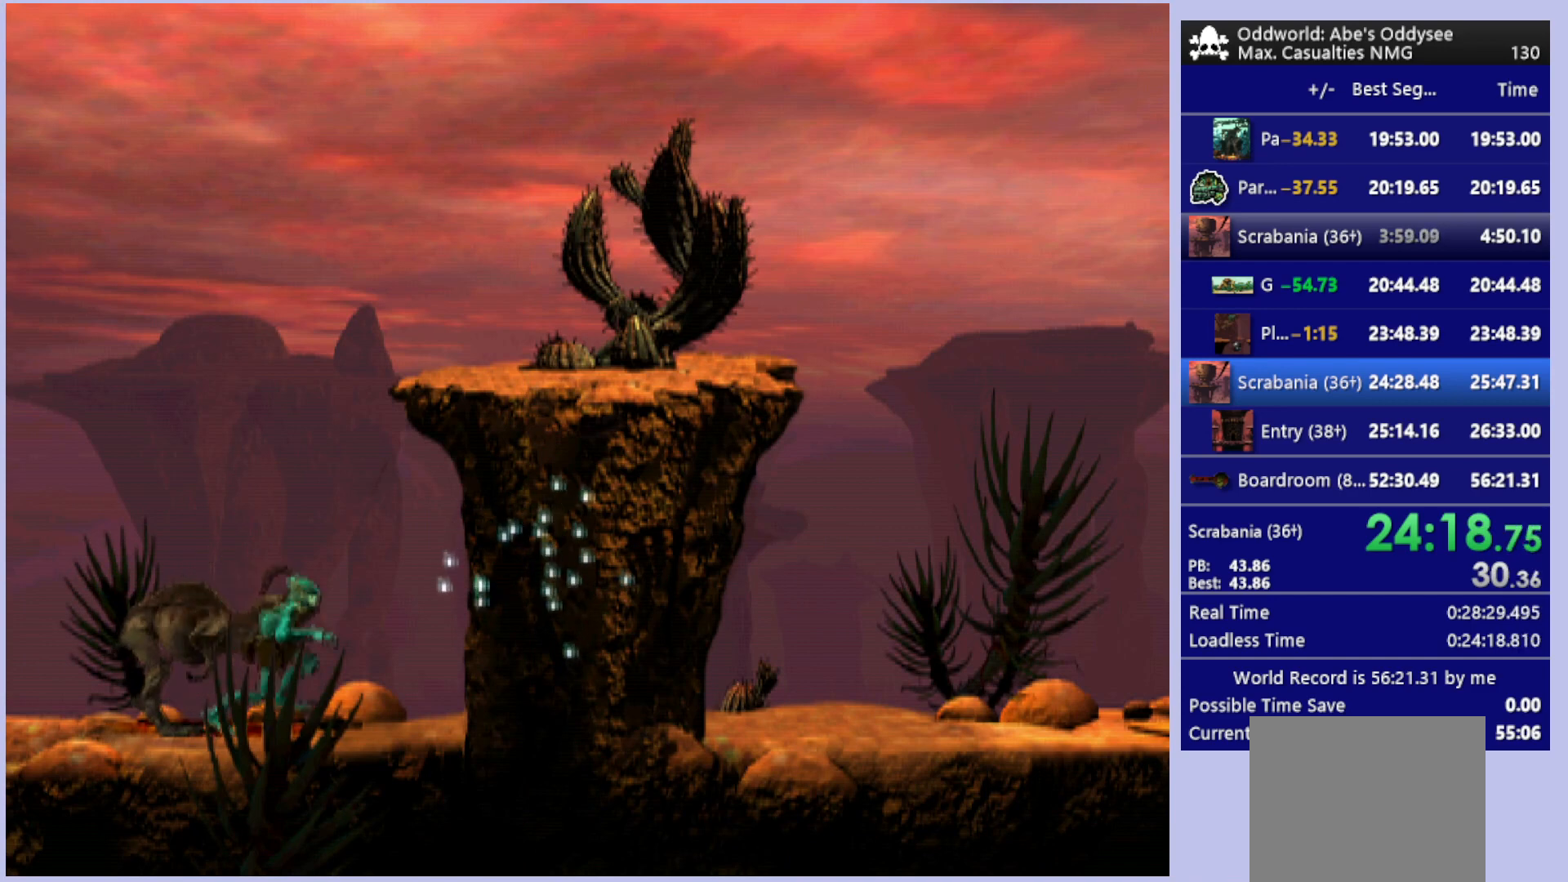
{"buttons": ["R1"], "left_stick": "center", "events": [[133, "TRIANGLE", "up"], [200, "DPAD_RIGHT", "up"], [433, "DPAD_UP", "up"]]}
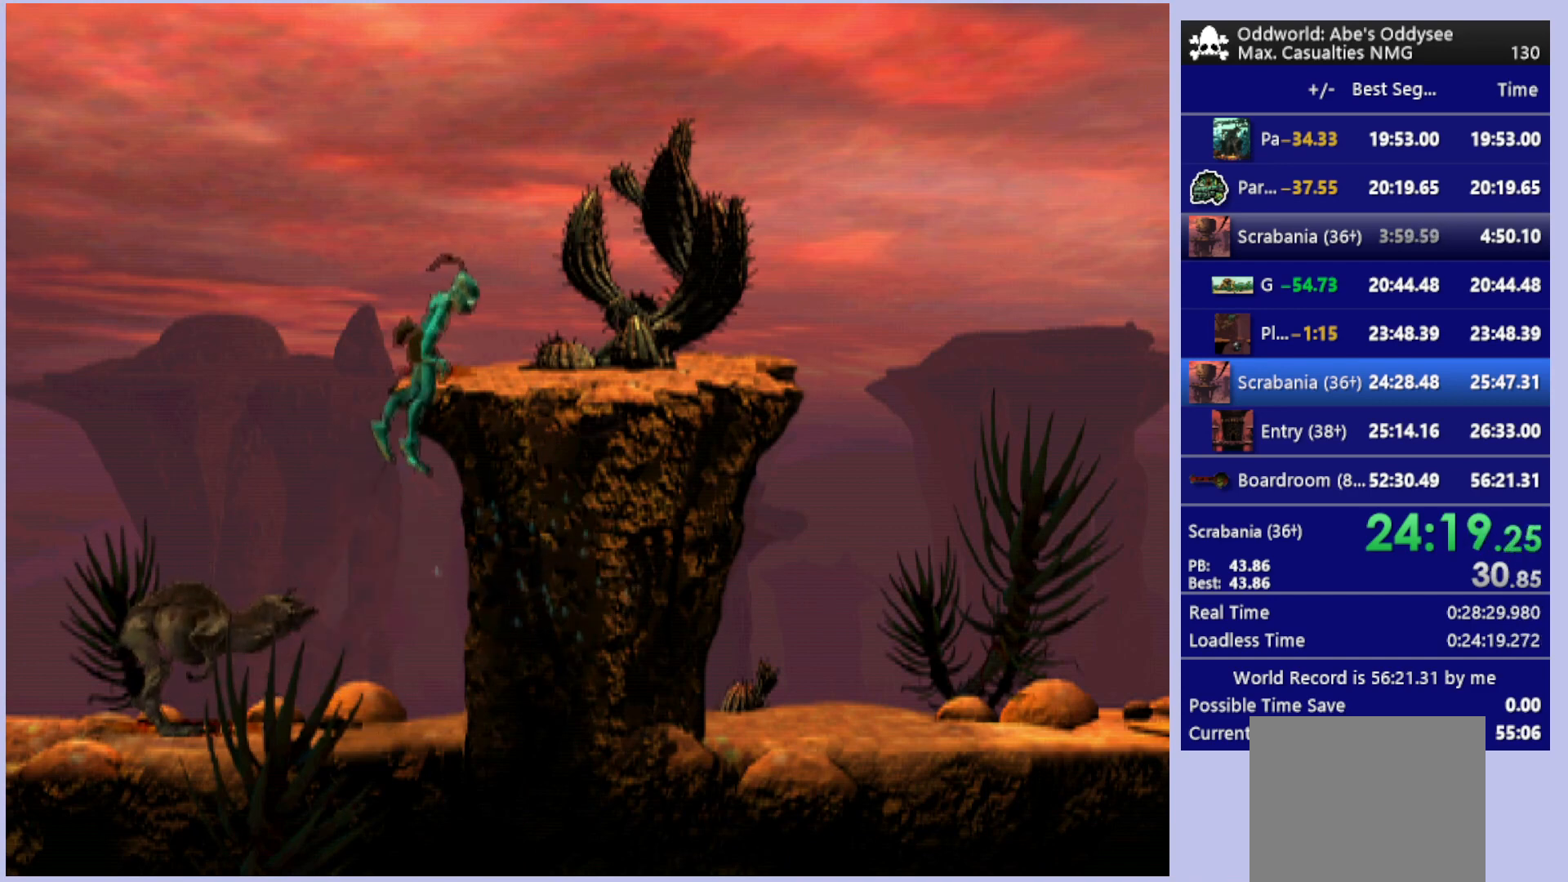
{"buttons": ["R1", "DPAD_RIGHT"], "left_stick": "center", "events": [[100, "DPAD_RIGHT", "down"]]}
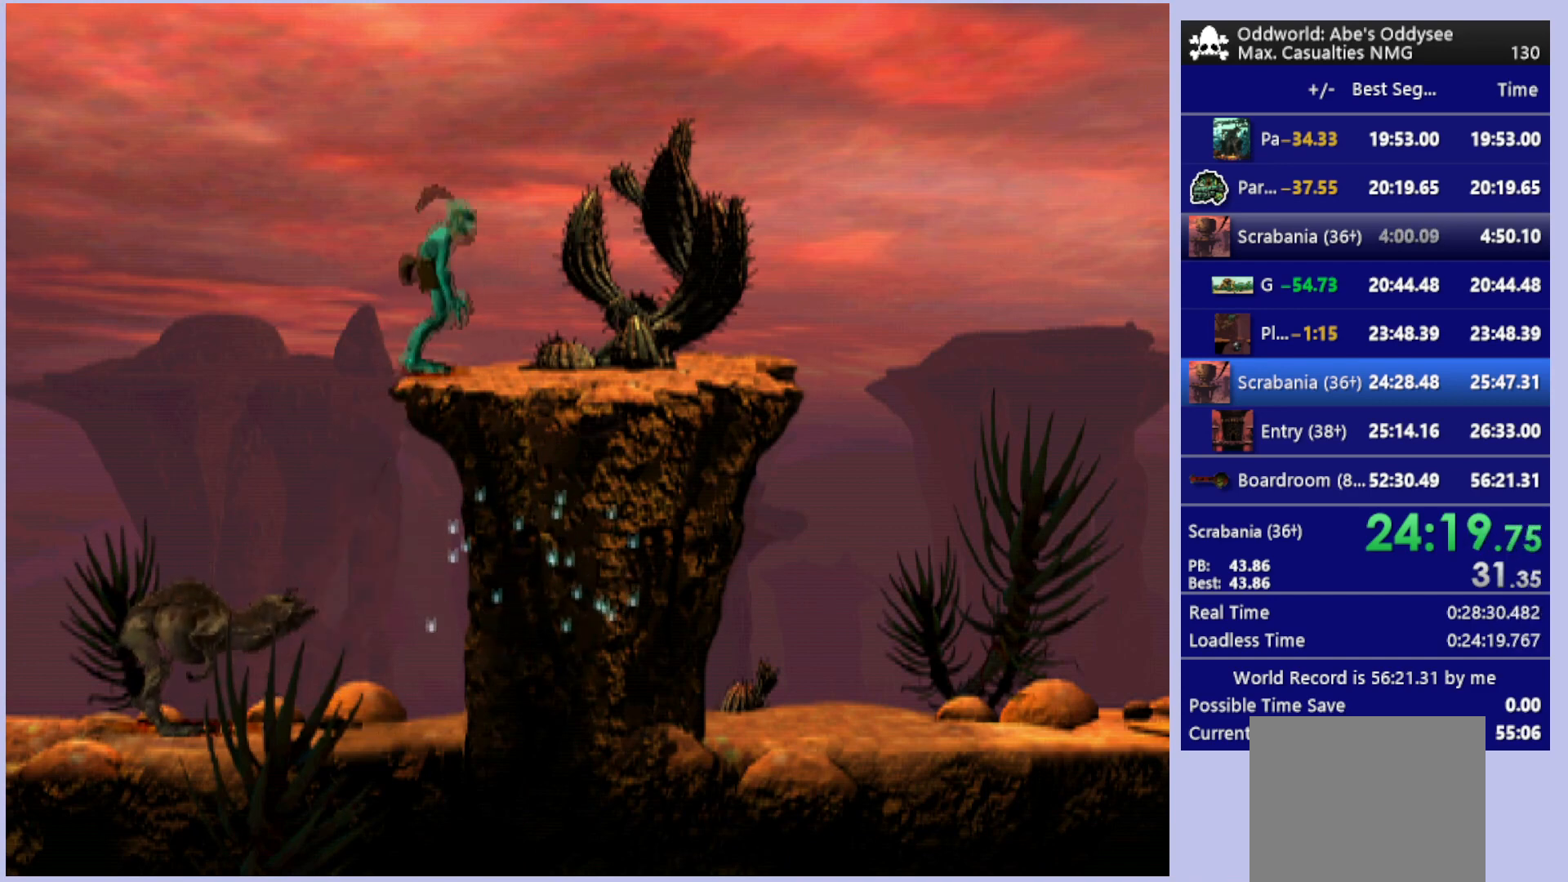
{"buttons": ["R1", "DPAD_RIGHT"], "left_stick": "center", "events": [[233, "TRIANGLE", "down"], [400, "TRIANGLE", "up"]]}
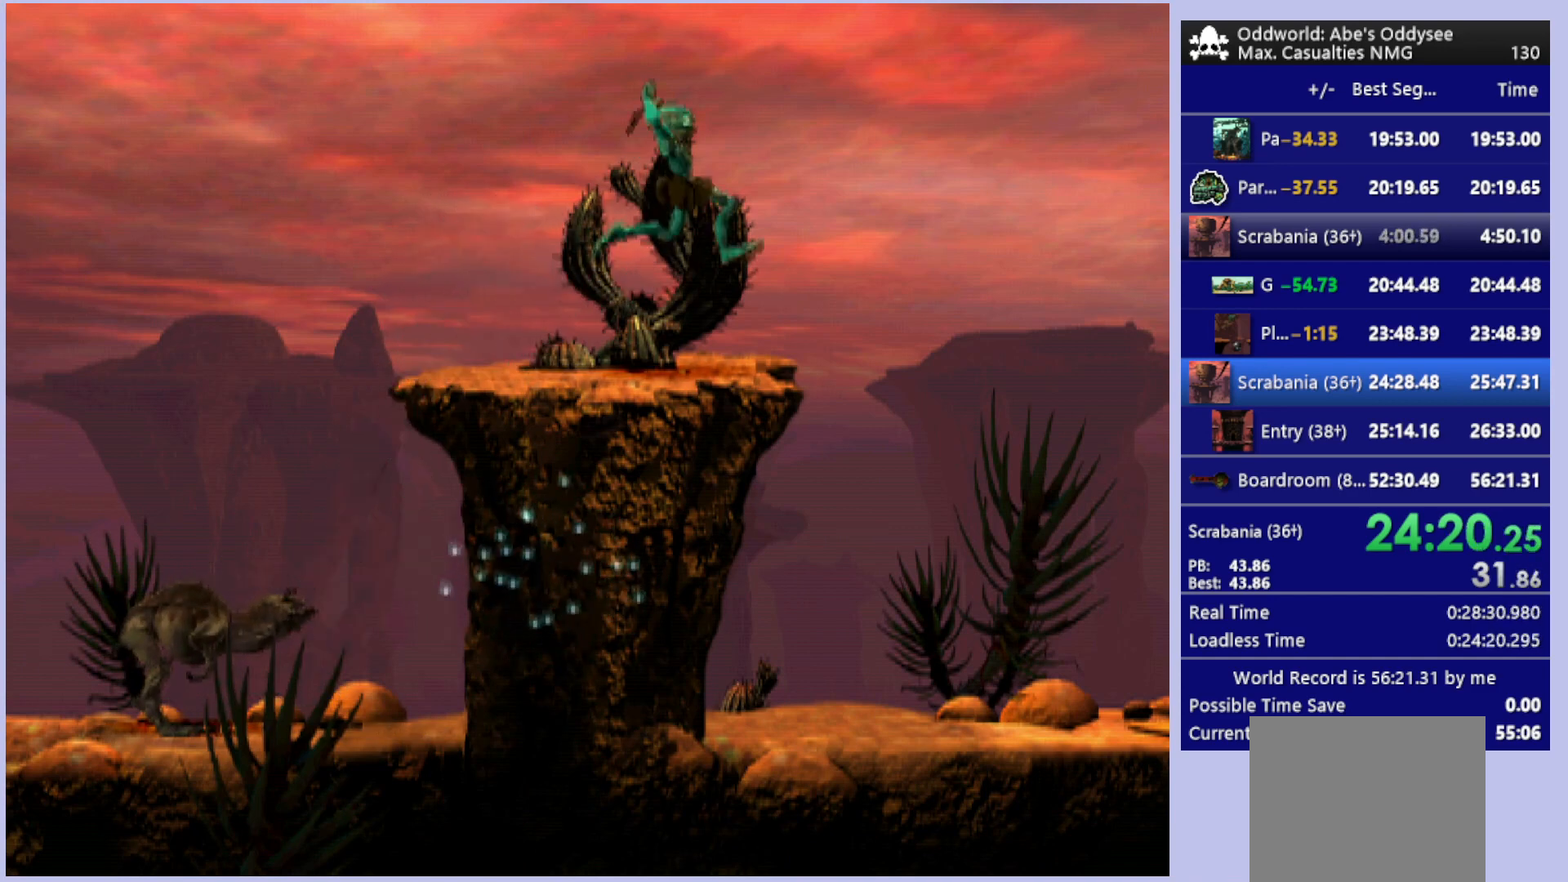
{"buttons": ["R1", "DPAD_RIGHT"], "left_stick": "center", "events": []}
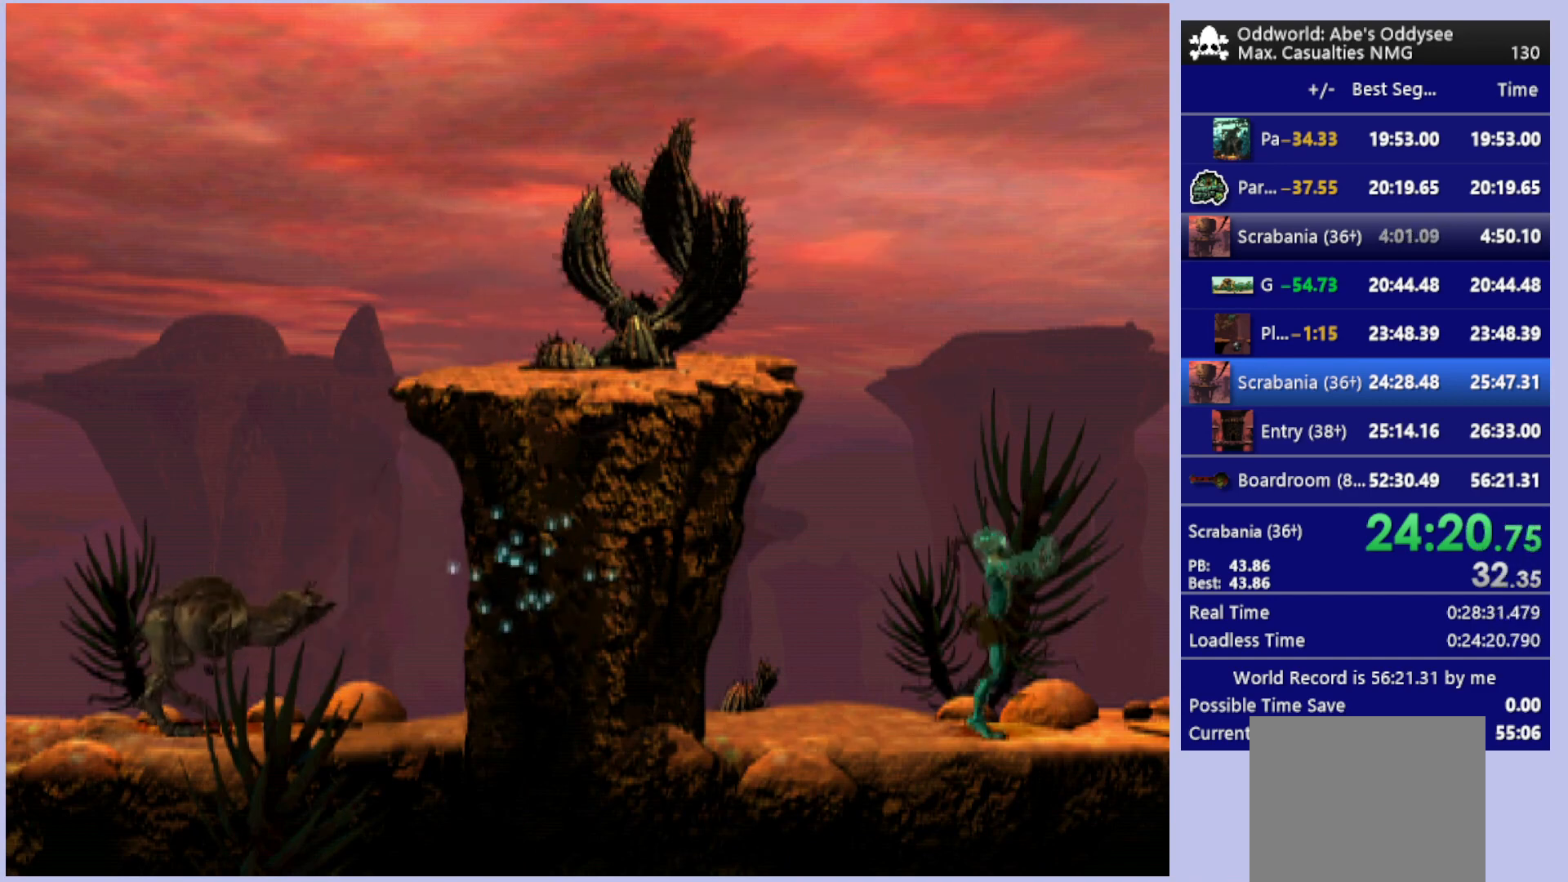
{"buttons": ["R1", "DPAD_RIGHT"], "left_stick": "center", "events": []}
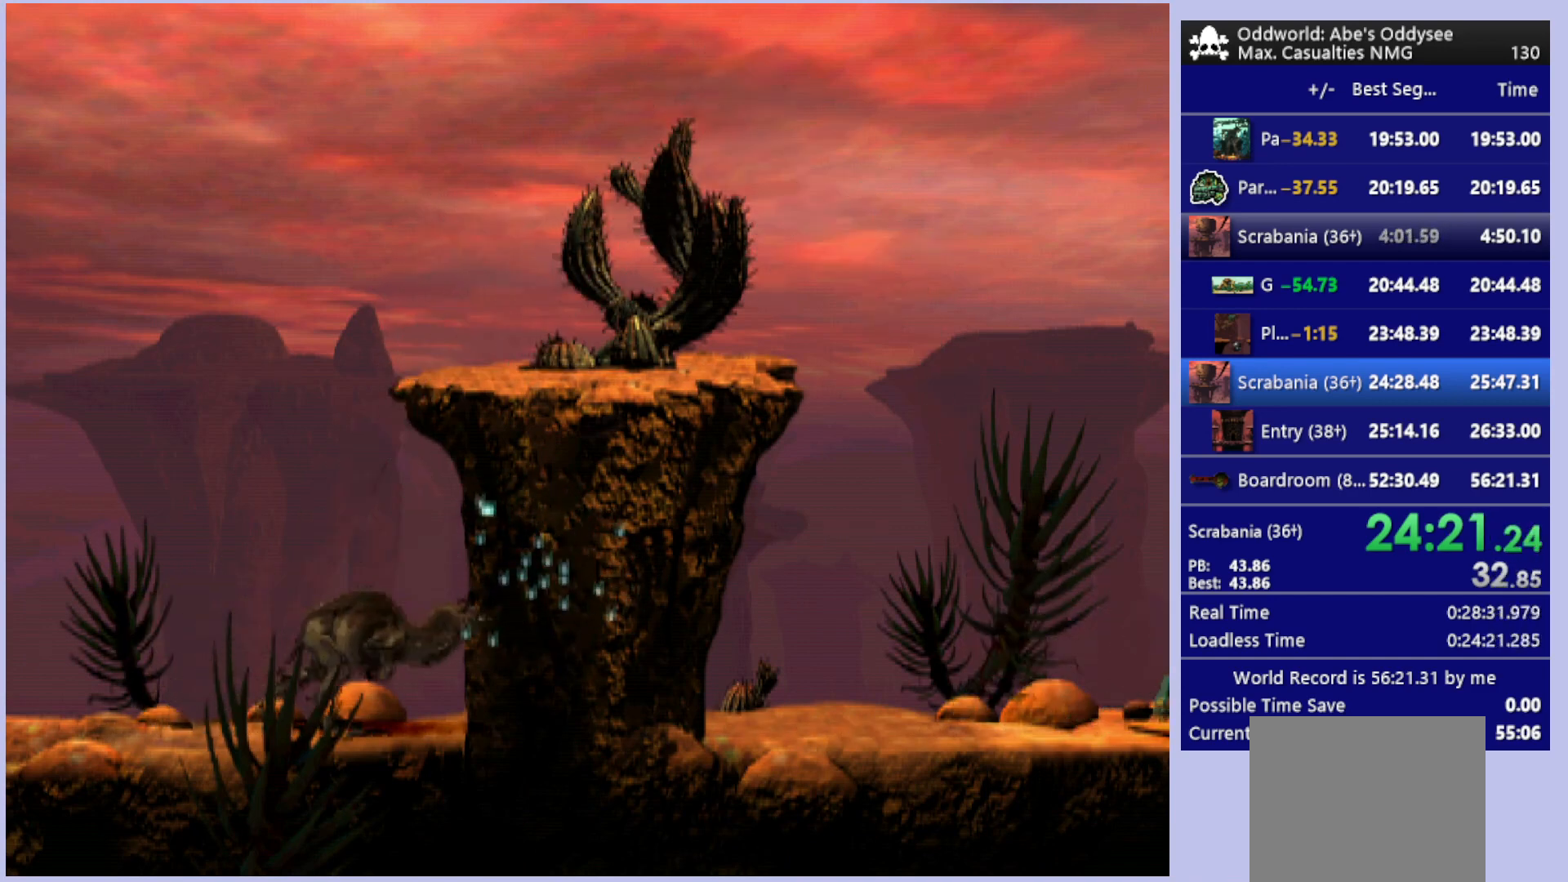
{"buttons": ["R1", "DPAD_RIGHT"], "left_stick": "center", "events": []}
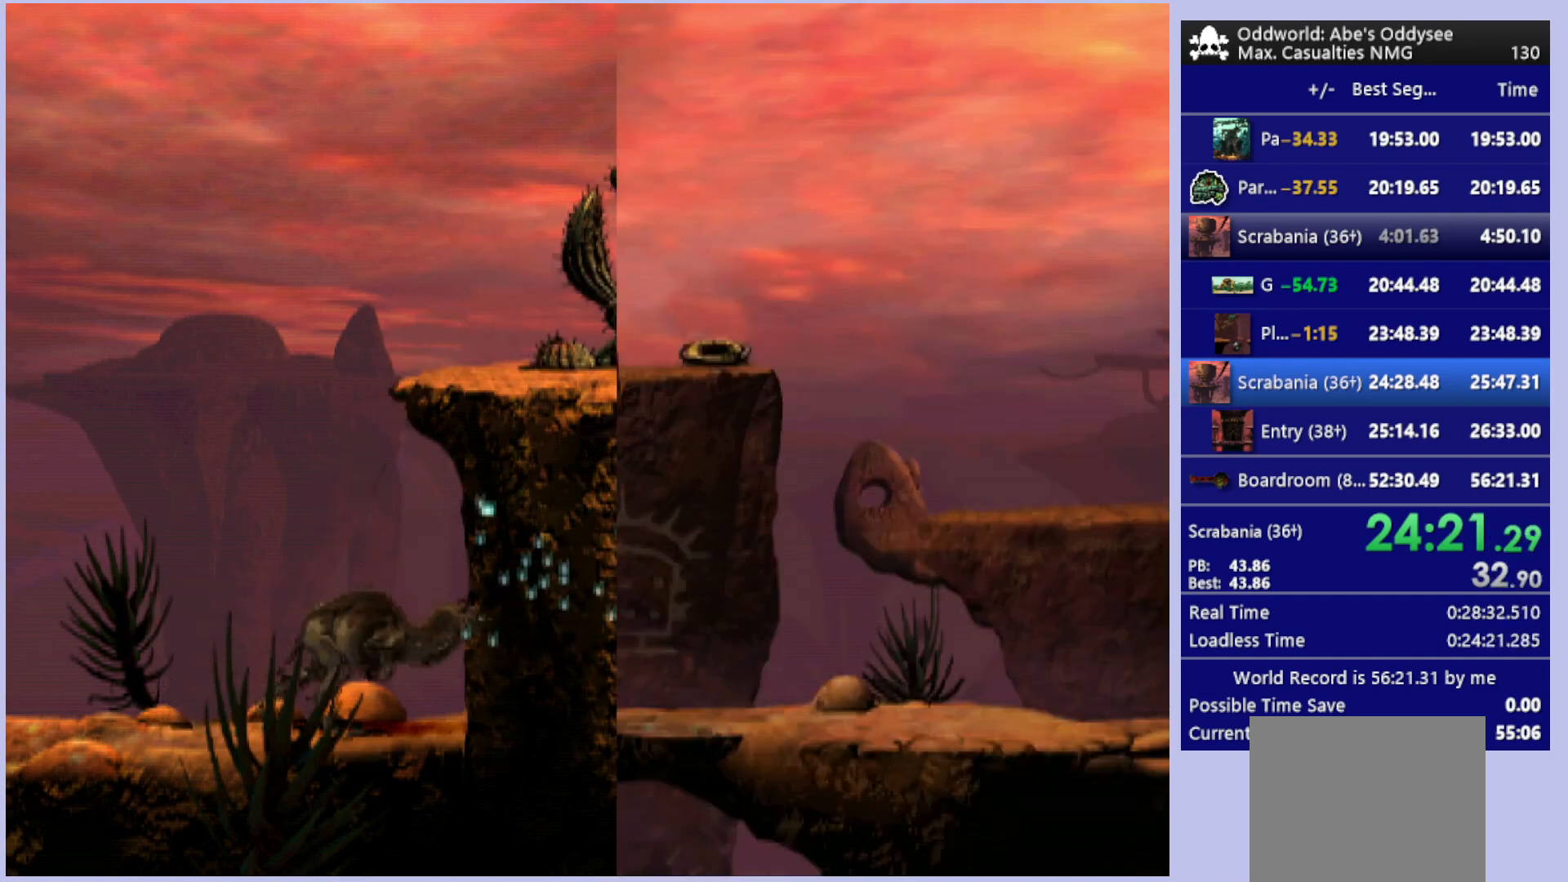
{"buttons": ["R1", "DPAD_RIGHT"], "left_stick": "center", "events": []}
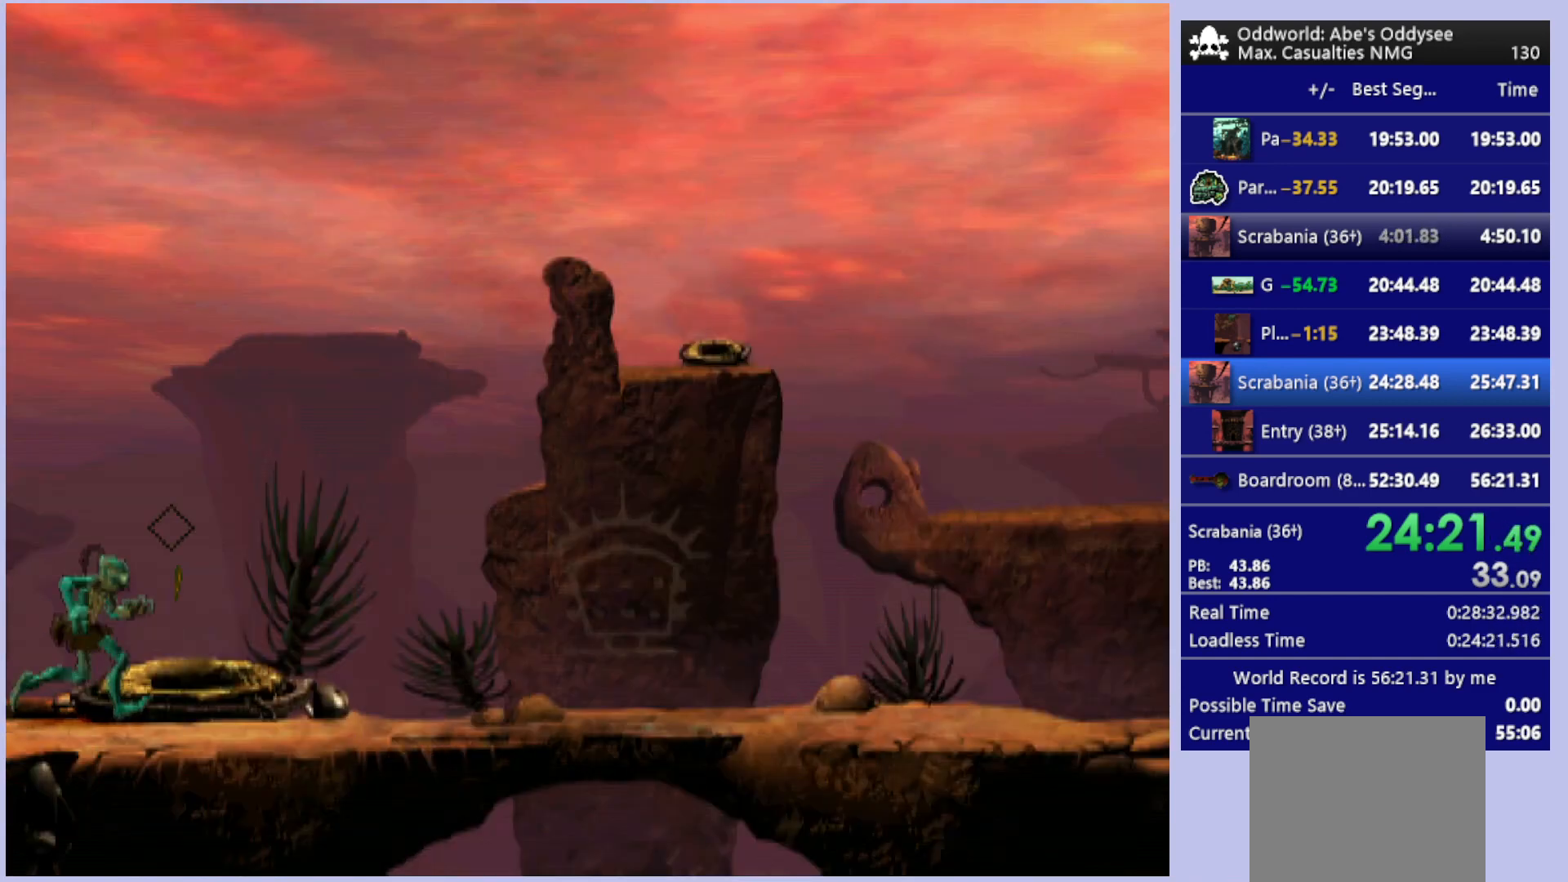
{"buttons": ["R1", "DPAD_RIGHT"], "left_stick": "center", "events": []}
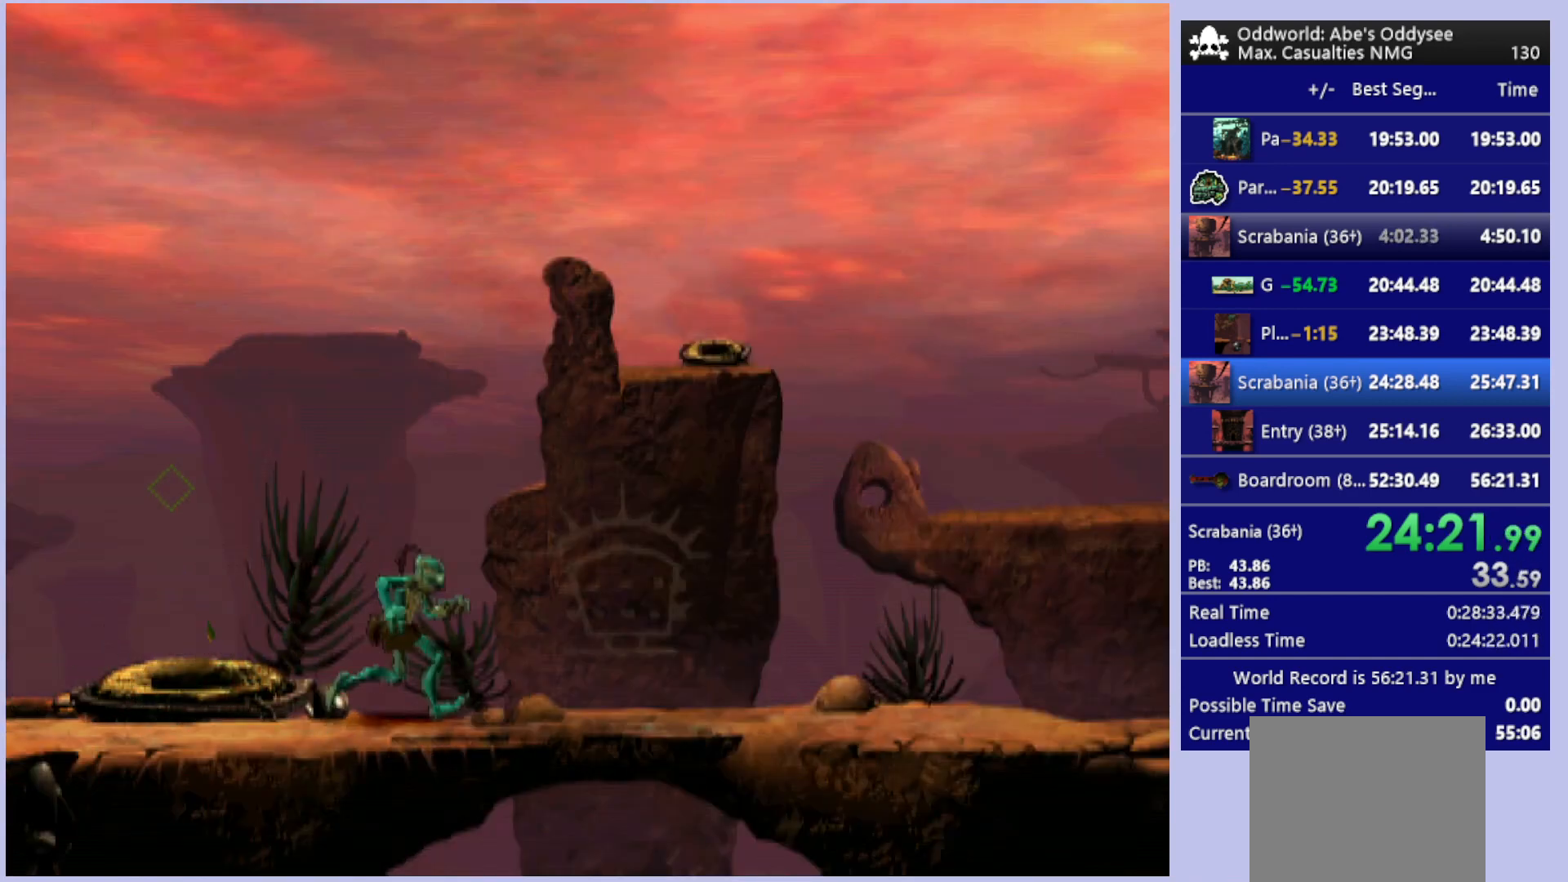
{"buttons": ["R1", "DPAD_RIGHT"], "left_stick": "center", "events": []}